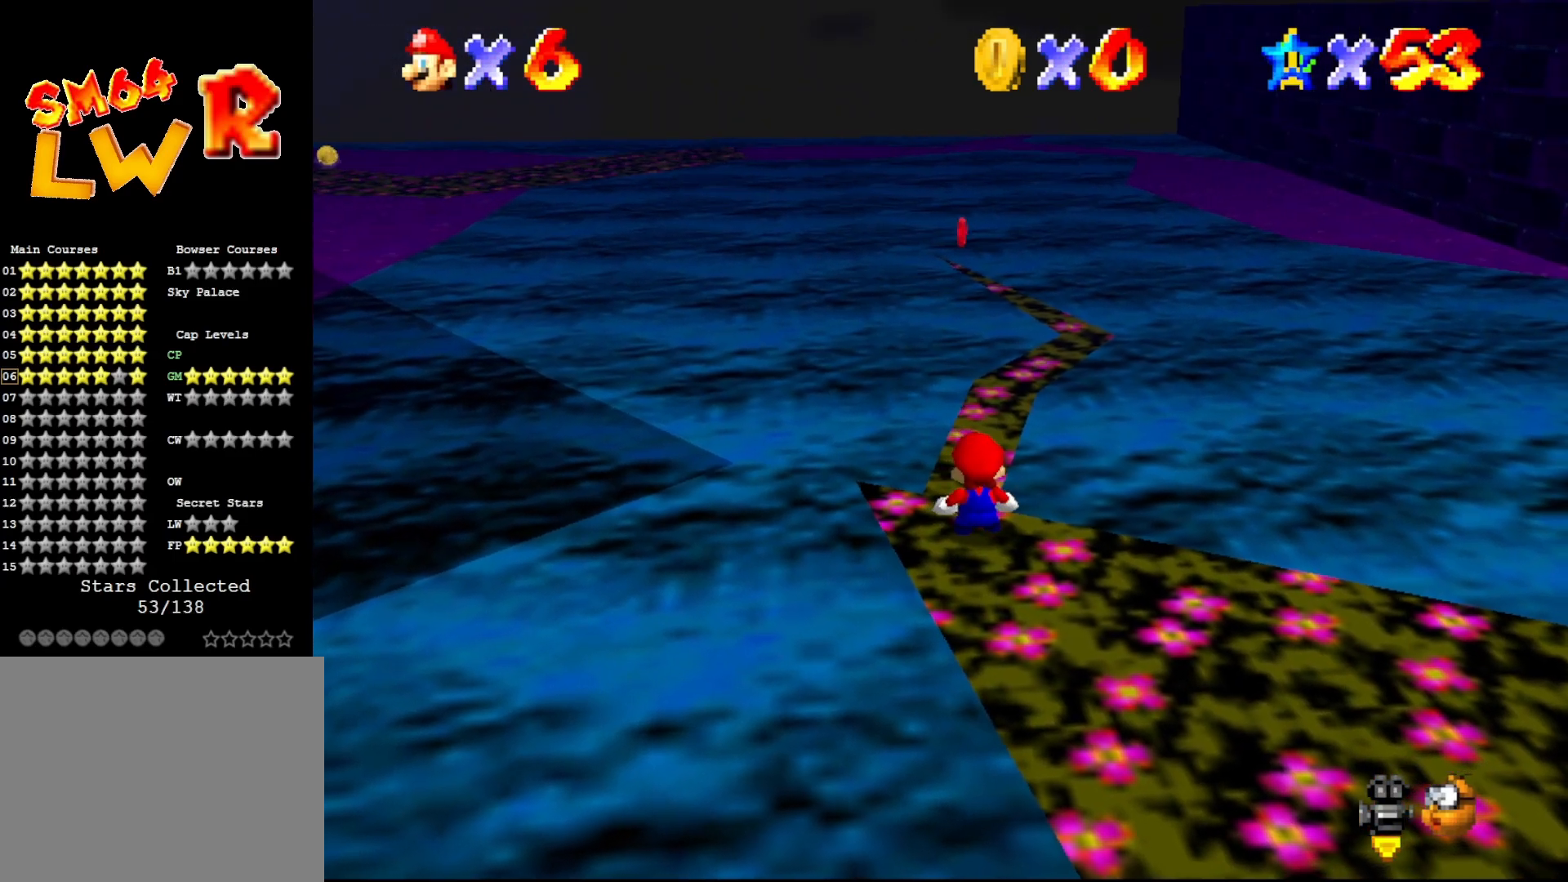
Gameplay with a controller (Nintendo layout); each line is a JSON object with the inputs held at the frame after it. "events" lists button and stick changes between this image and that frame as [ms after this image, input, new state], when the widget could be followed in between. Not read: L3 R3 Z.
{"buttons": [], "left_stick": "center", "events": [[433, "DPAD_LEFT", "up"]]}
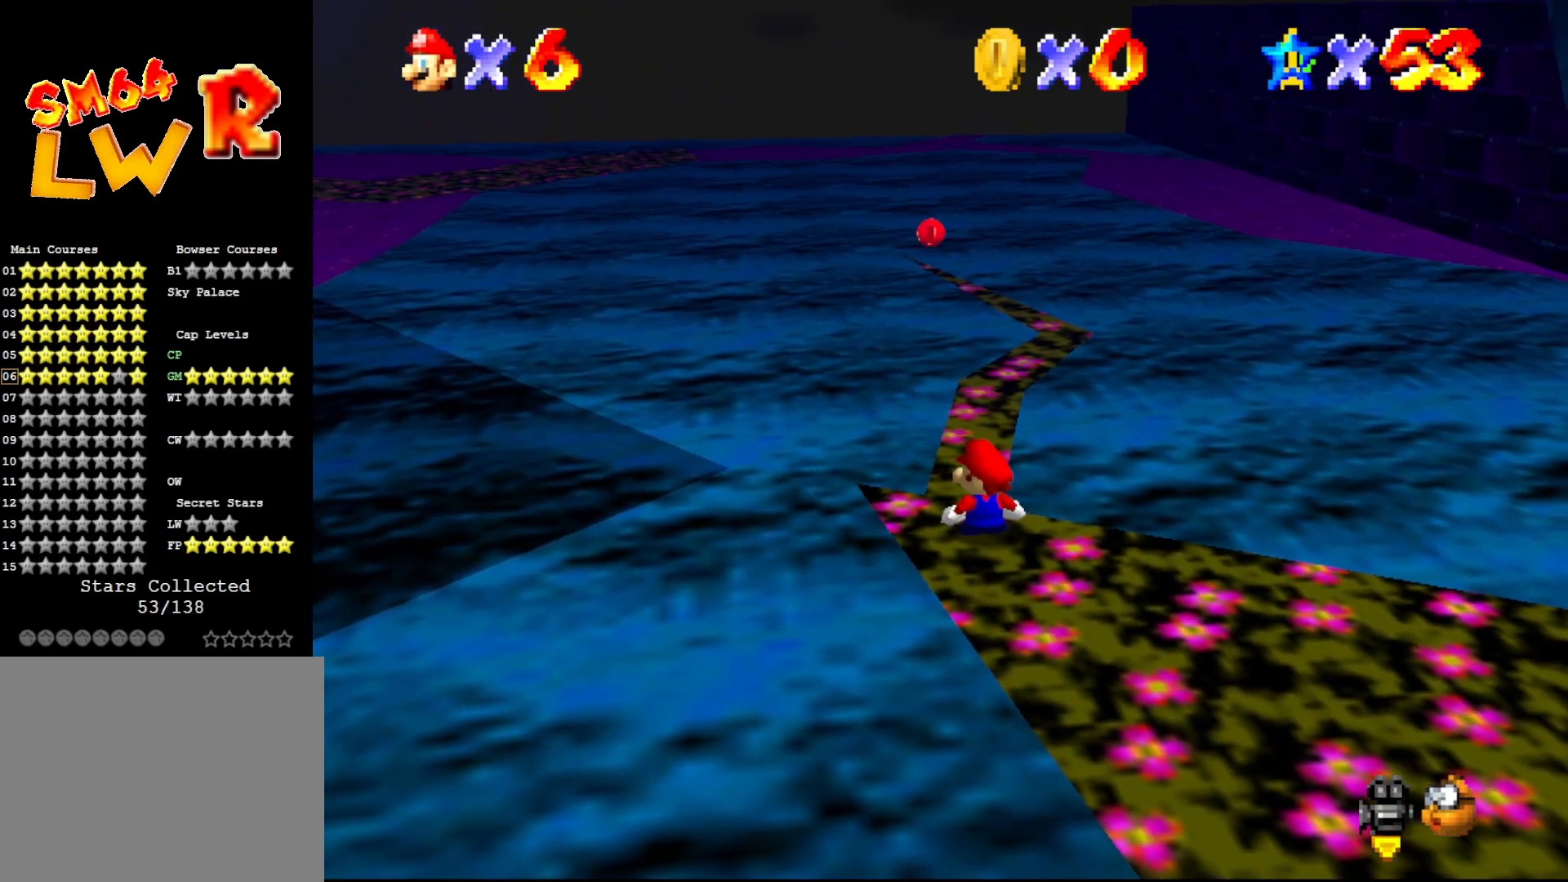
{"buttons": [], "left_stick": "up", "events": [[167, "left_stick", "up"], [200, "A", "down"], [300, "A", "up"], [400, "A", "down"], [450, "A", "up"]]}
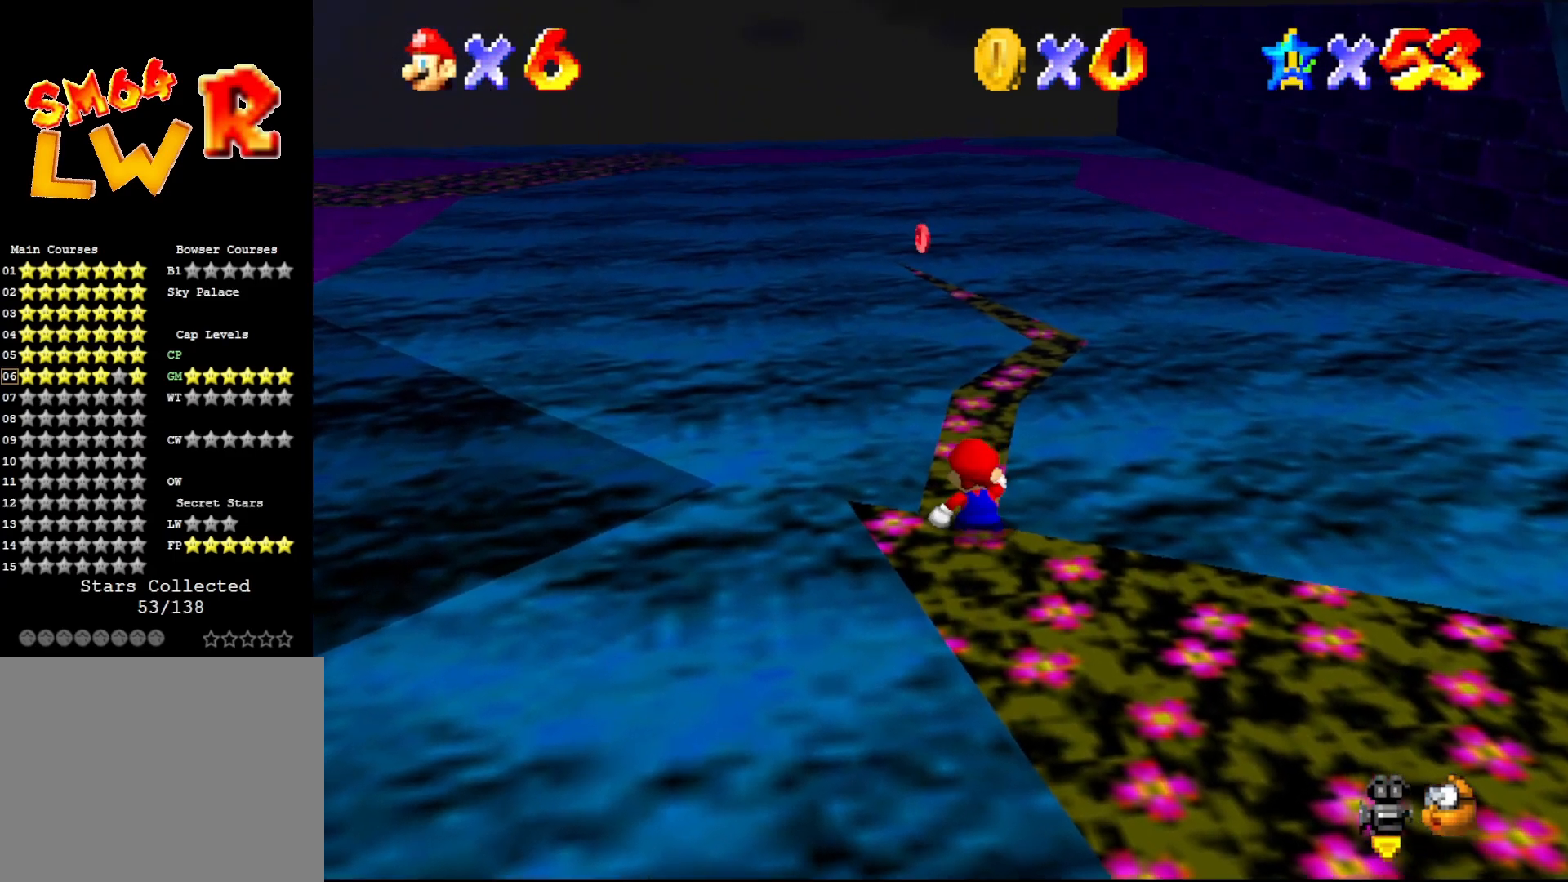
{"buttons": ["A"], "left_stick": "up", "events": [[50, "A", "down"], [100, "A", "up"], [167, "A", "down"], [233, "A", "up"], [333, "A", "down"], [383, "A", "up"], [483, "A", "down"]]}
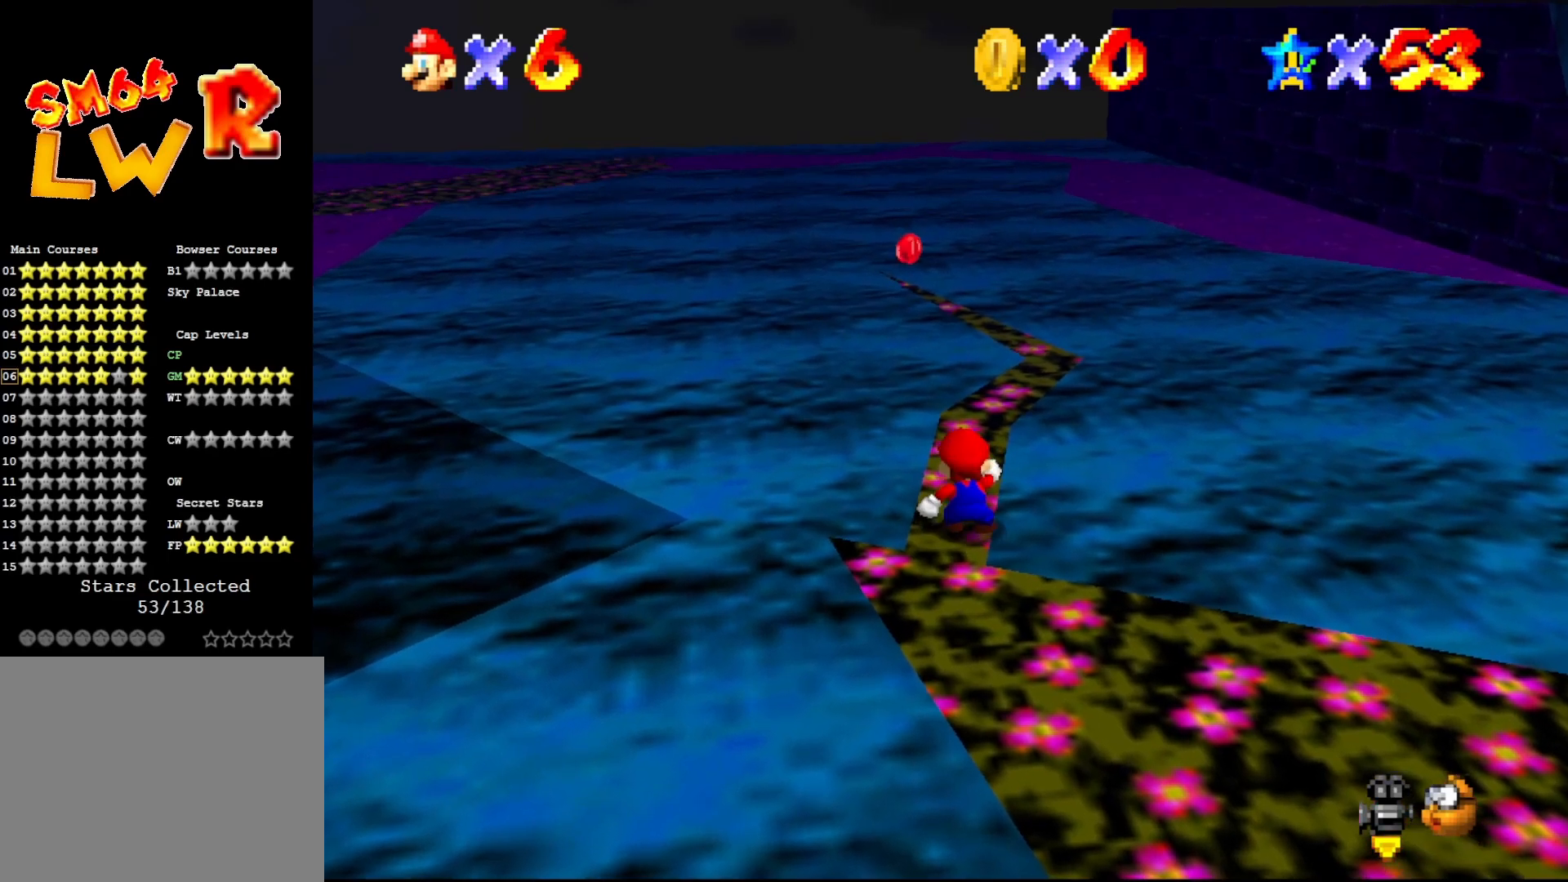
{"buttons": [], "left_stick": "up", "events": [[67, "A", "up"], [133, "A", "down"], [167, "A", "up"], [283, "A", "down"], [317, "A", "up"]]}
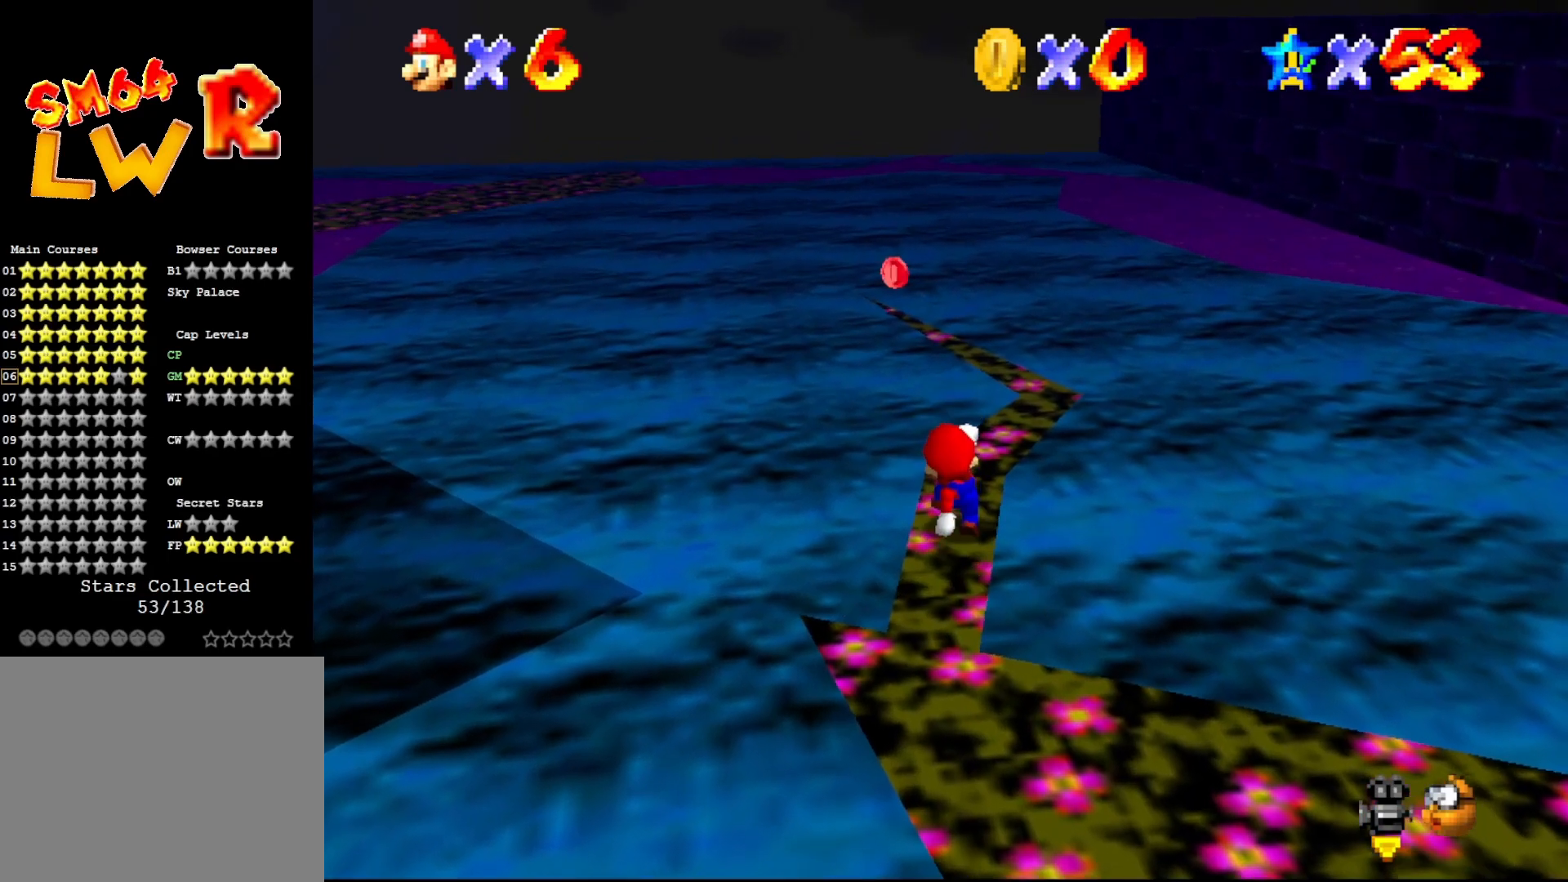
{"buttons": [], "left_stick": "up", "events": [[33, "left_stick", "center"], [350, "A", "down"], [367, "left_stick", "up"], [433, "A", "up"]]}
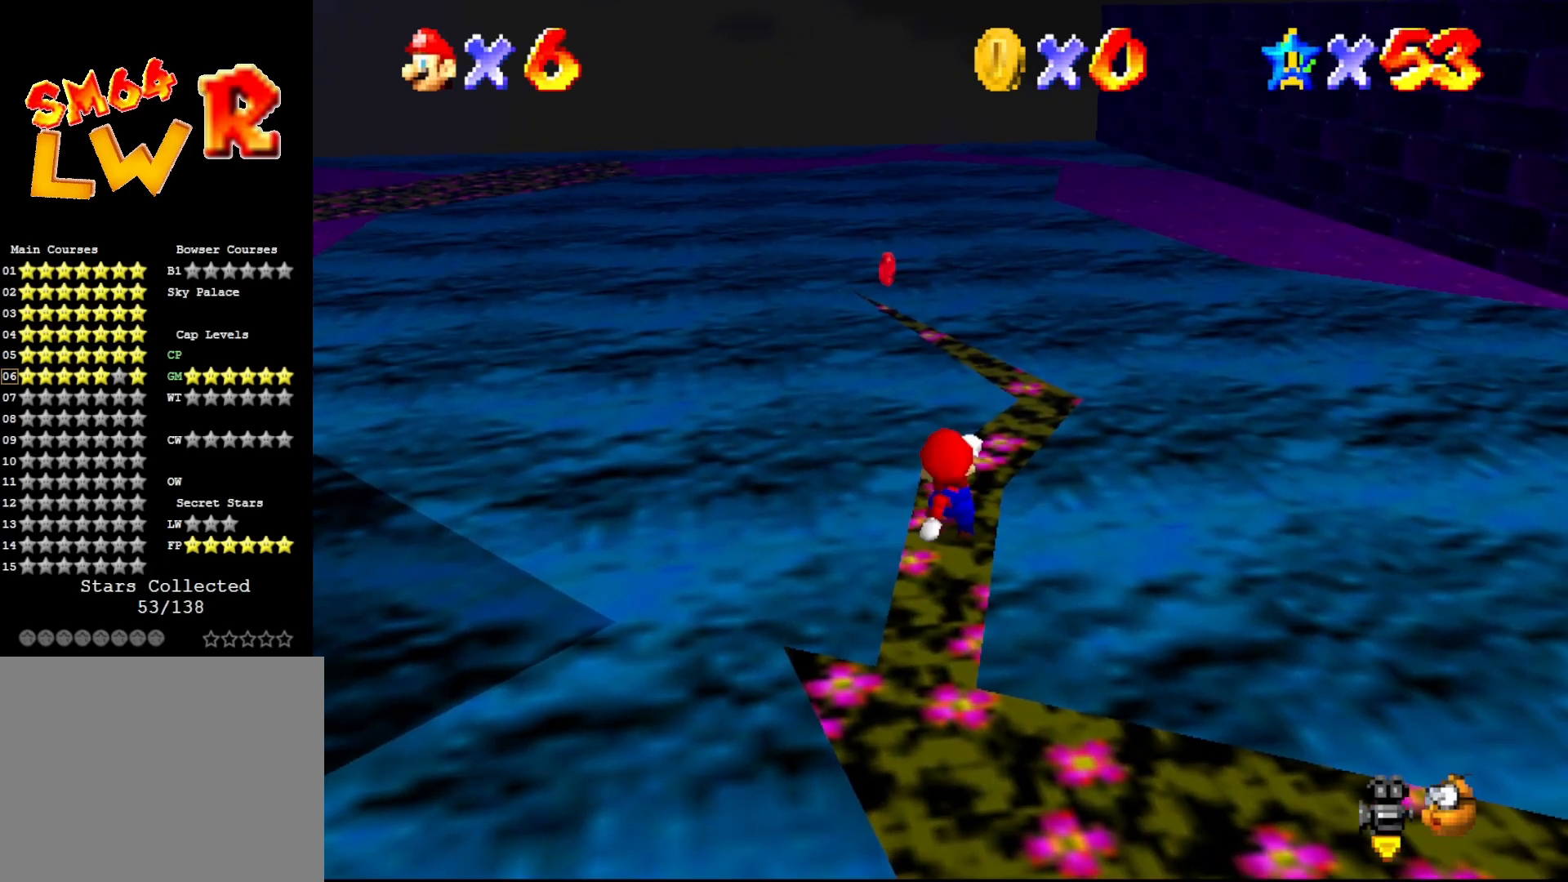
{"buttons": ["DPAD_LEFT"], "left_stick": "center", "events": [[200, "left_stick", "center"], [433, "DPAD_LEFT", "down"]]}
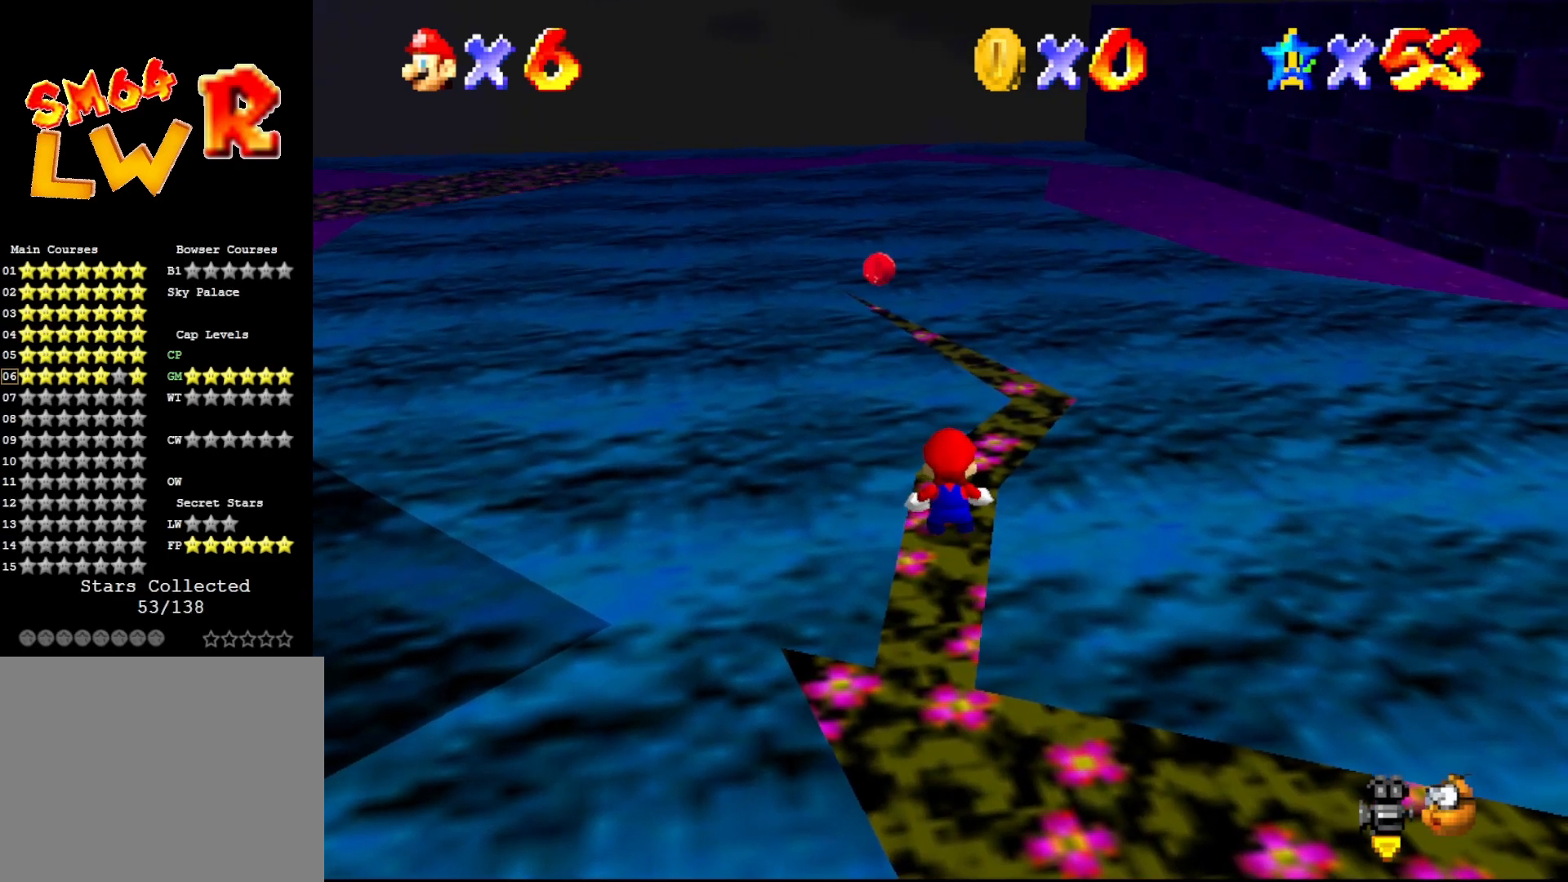
{"buttons": ["DPAD_LEFT"], "left_stick": "center", "events": [[133, "A", "down"], [233, "A", "up"]]}
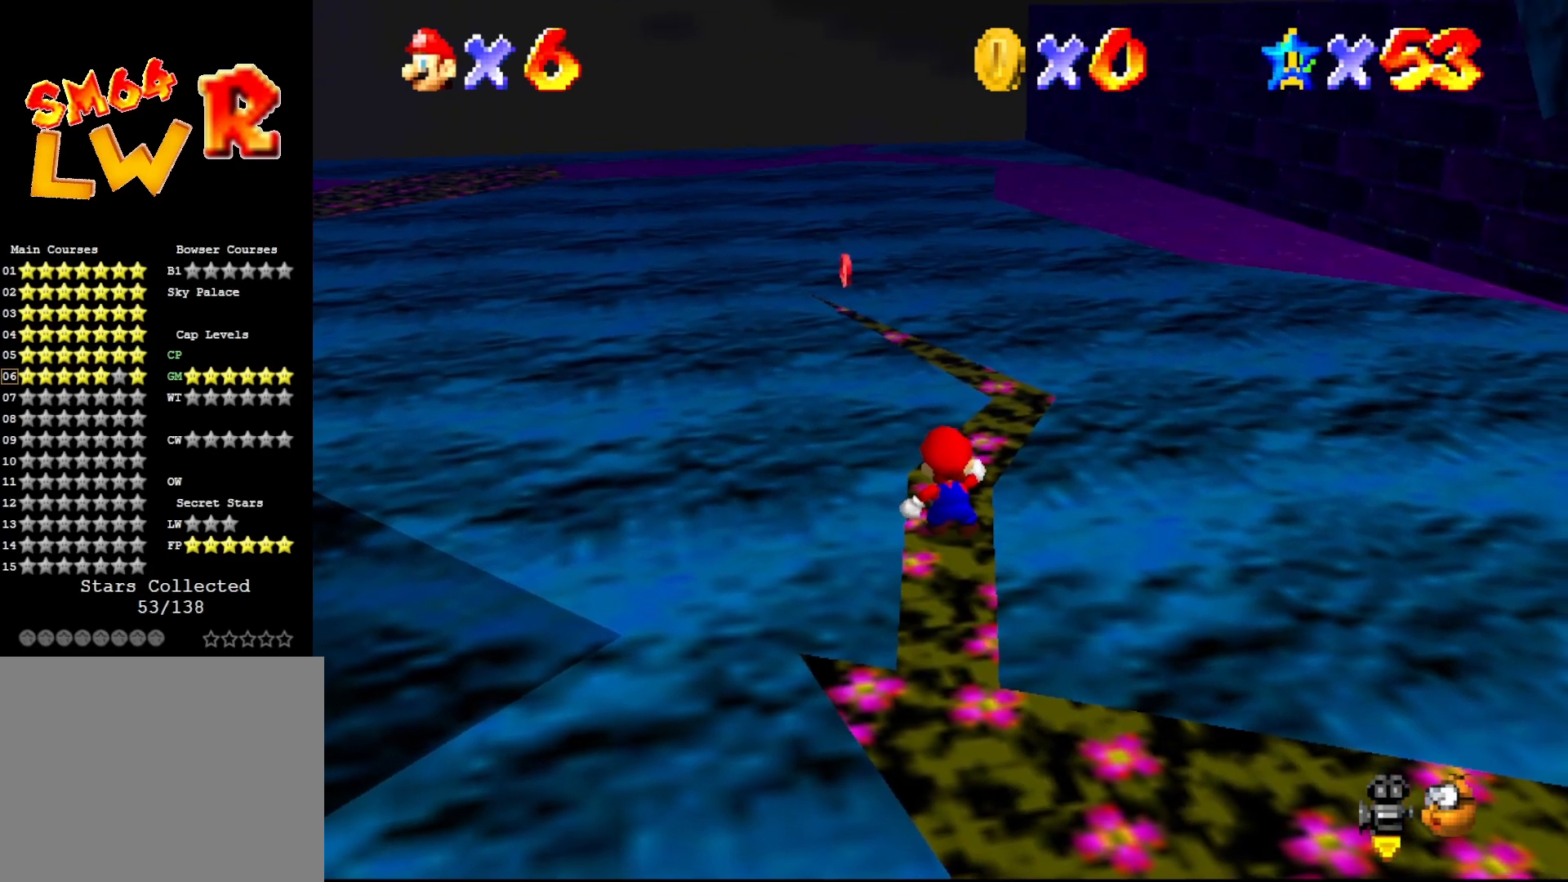
{"buttons": ["DPAD_LEFT"], "left_stick": "center", "events": [[17, "A", "down"], [100, "A", "up"]]}
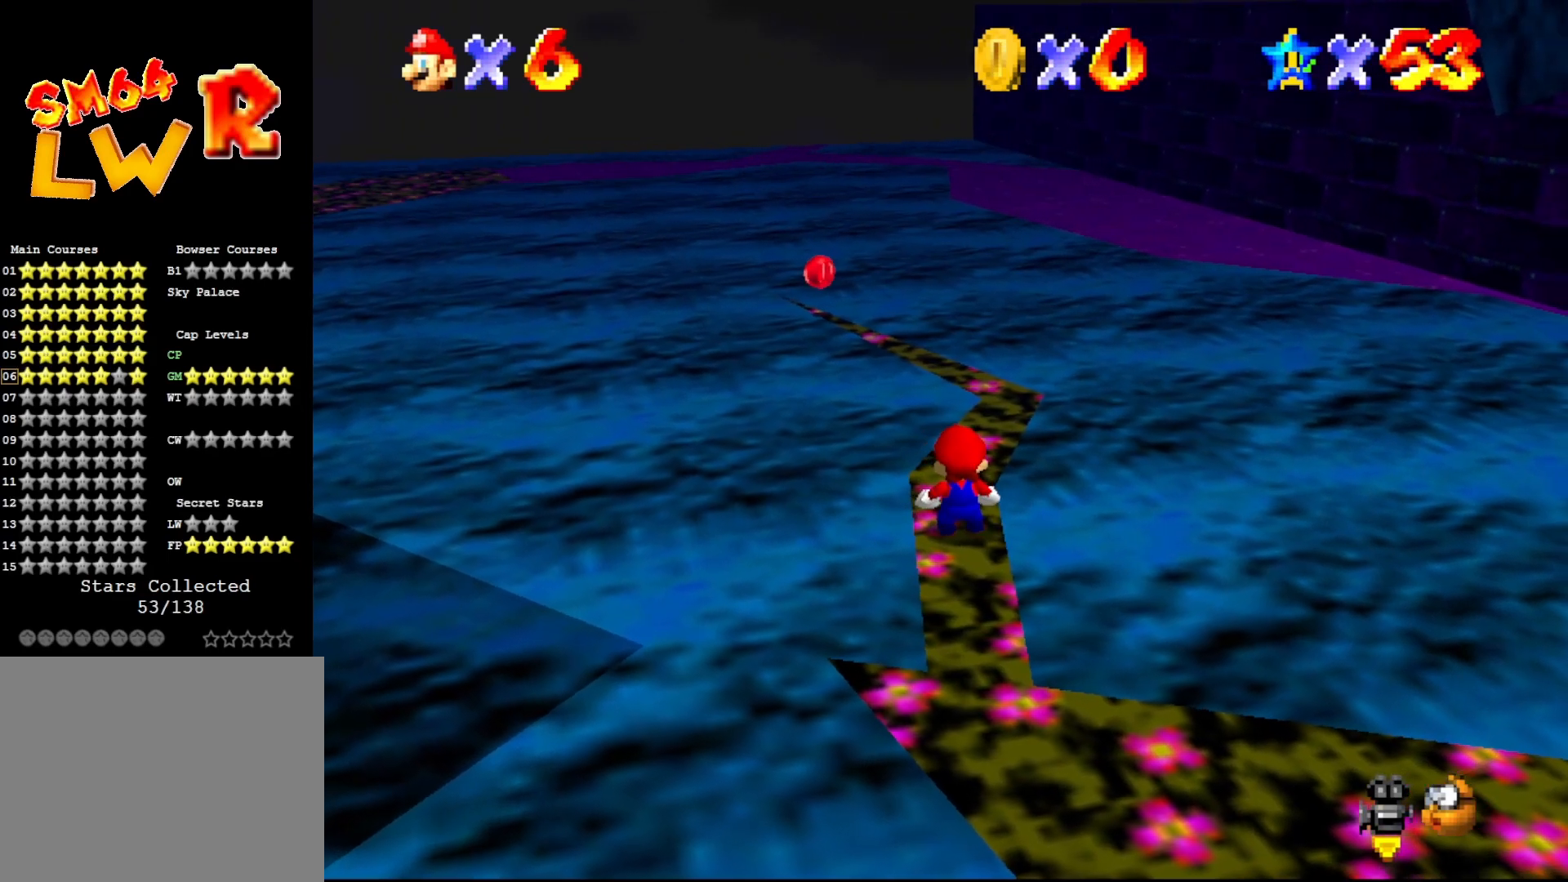
{"buttons": ["A"], "left_stick": "up", "events": [[217, "DPAD_LEFT", "up"], [433, "left_stick", "up"], [500, "A", "down"]]}
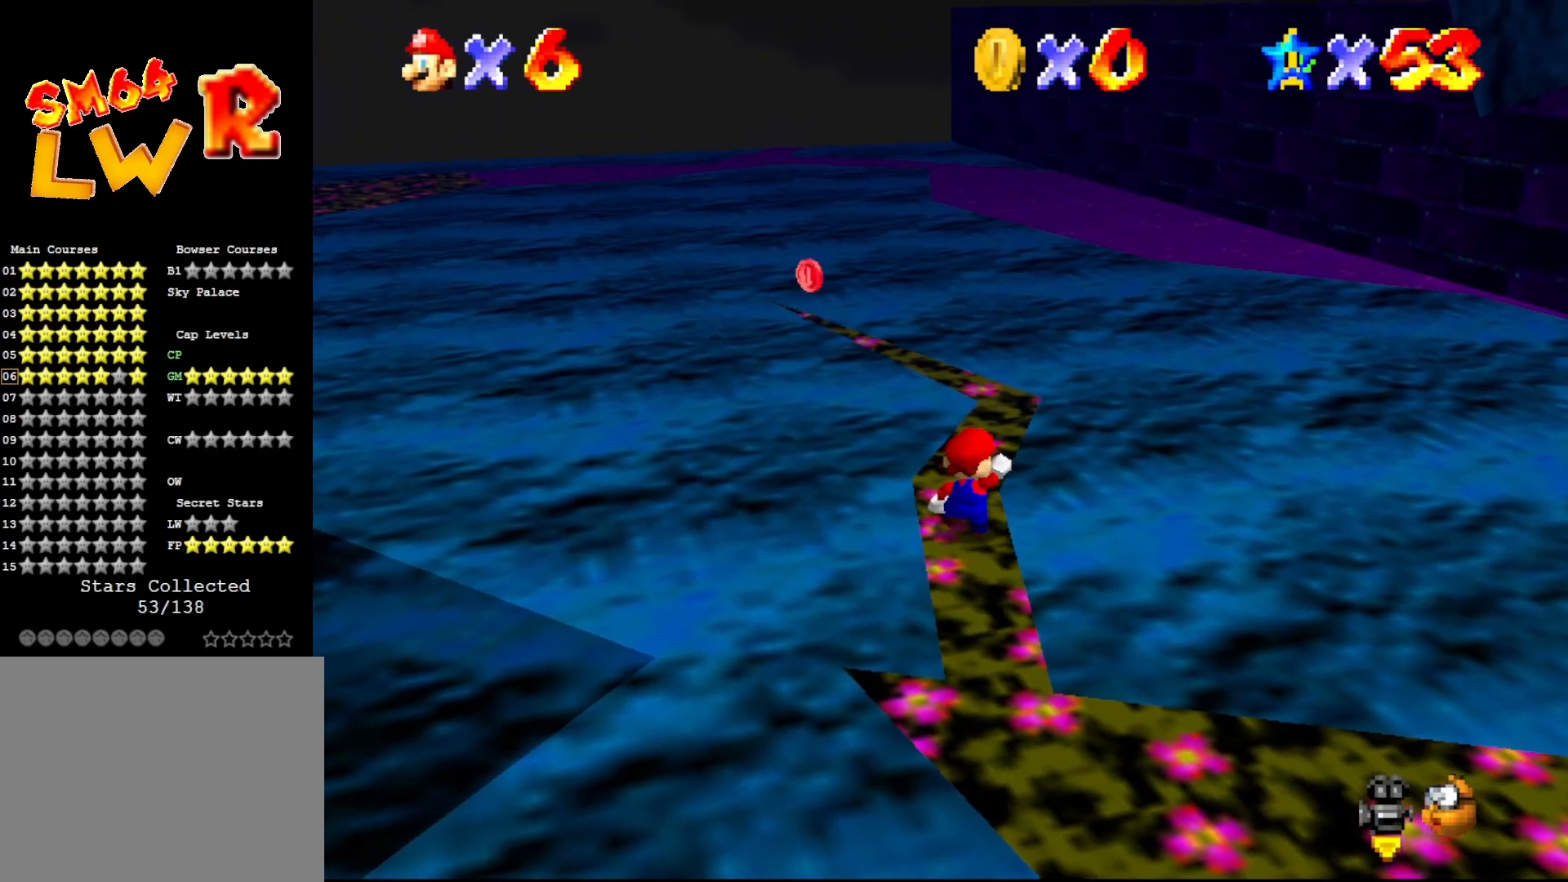
{"buttons": [], "left_stick": "up", "events": [[100, "A", "up"], [400, "A", "down"], [450, "A", "up"]]}
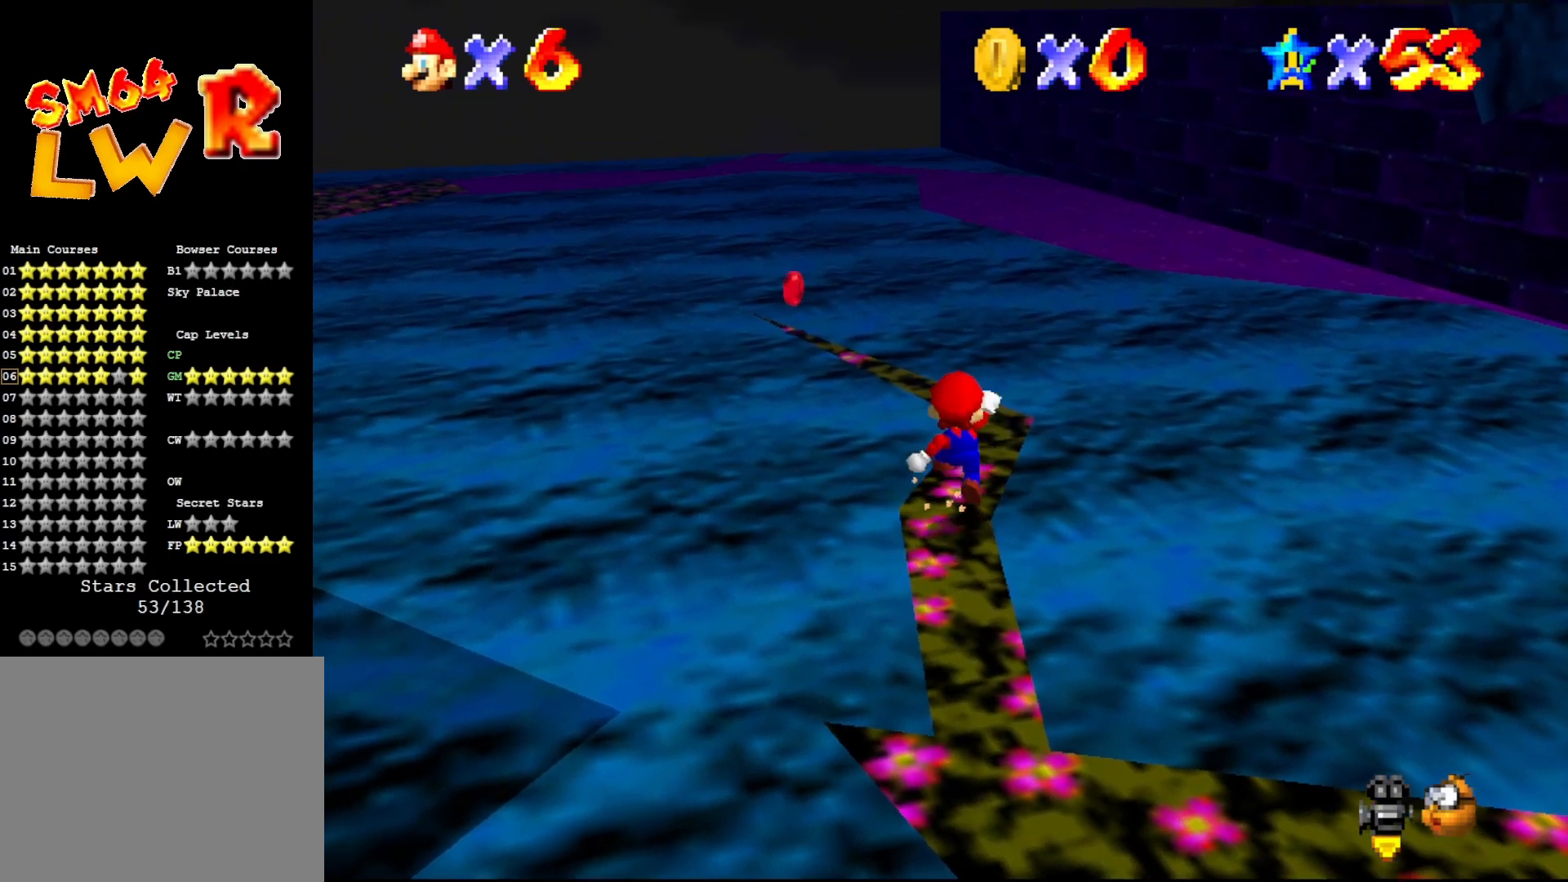
{"buttons": [], "left_stick": "center", "events": [[200, "left_stick", "up-right"], [400, "left_stick", "center"]]}
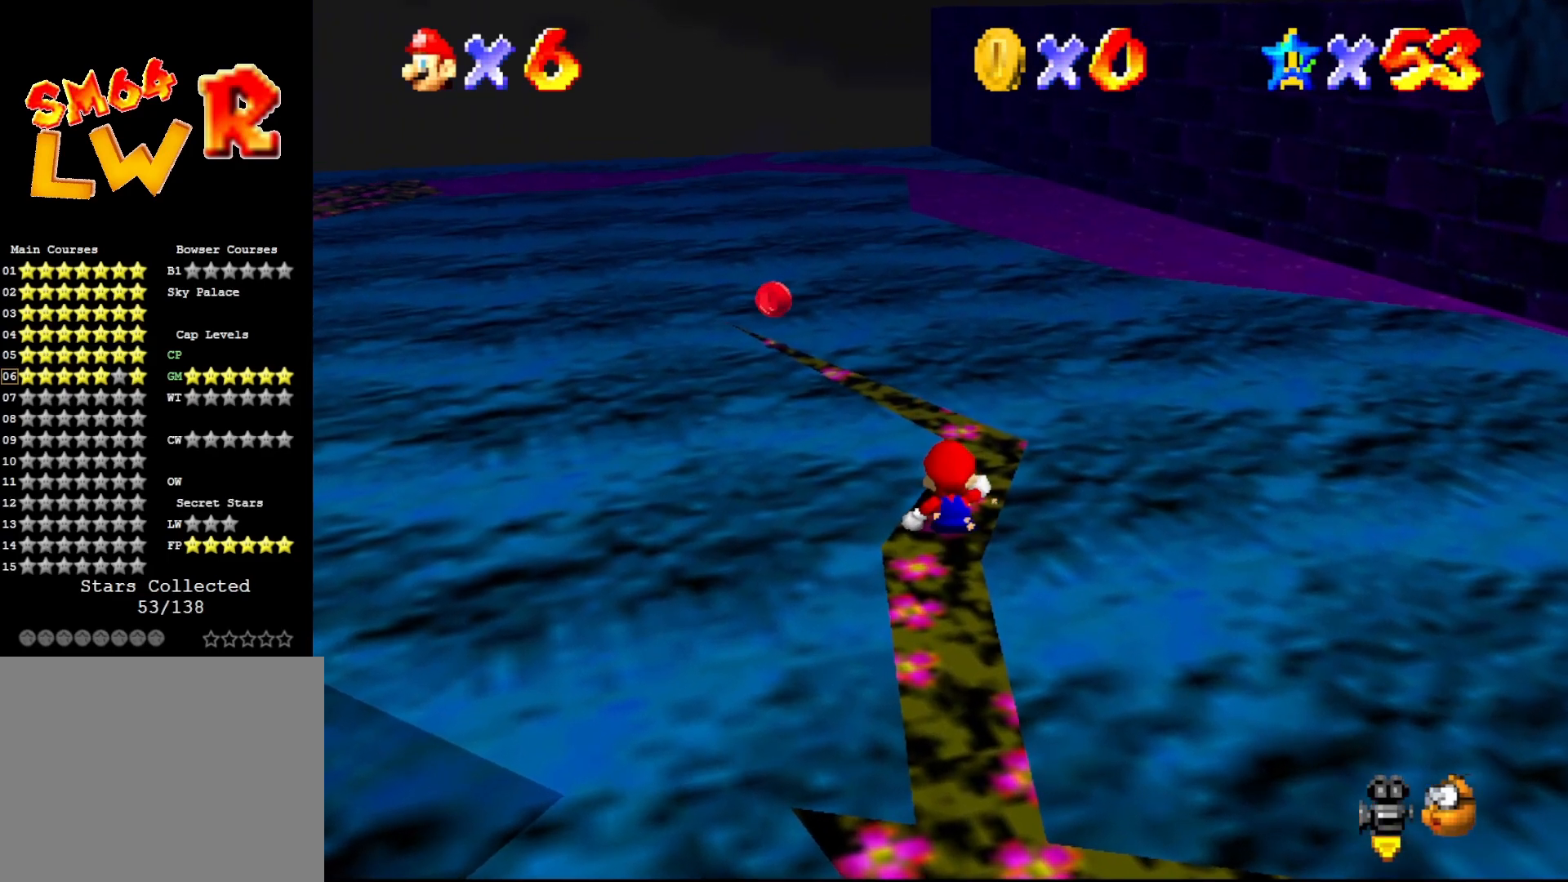
{"buttons": [], "left_stick": "up-right", "events": [[133, "A", "down"], [167, "left_stick", "up-right"], [200, "A", "up"]]}
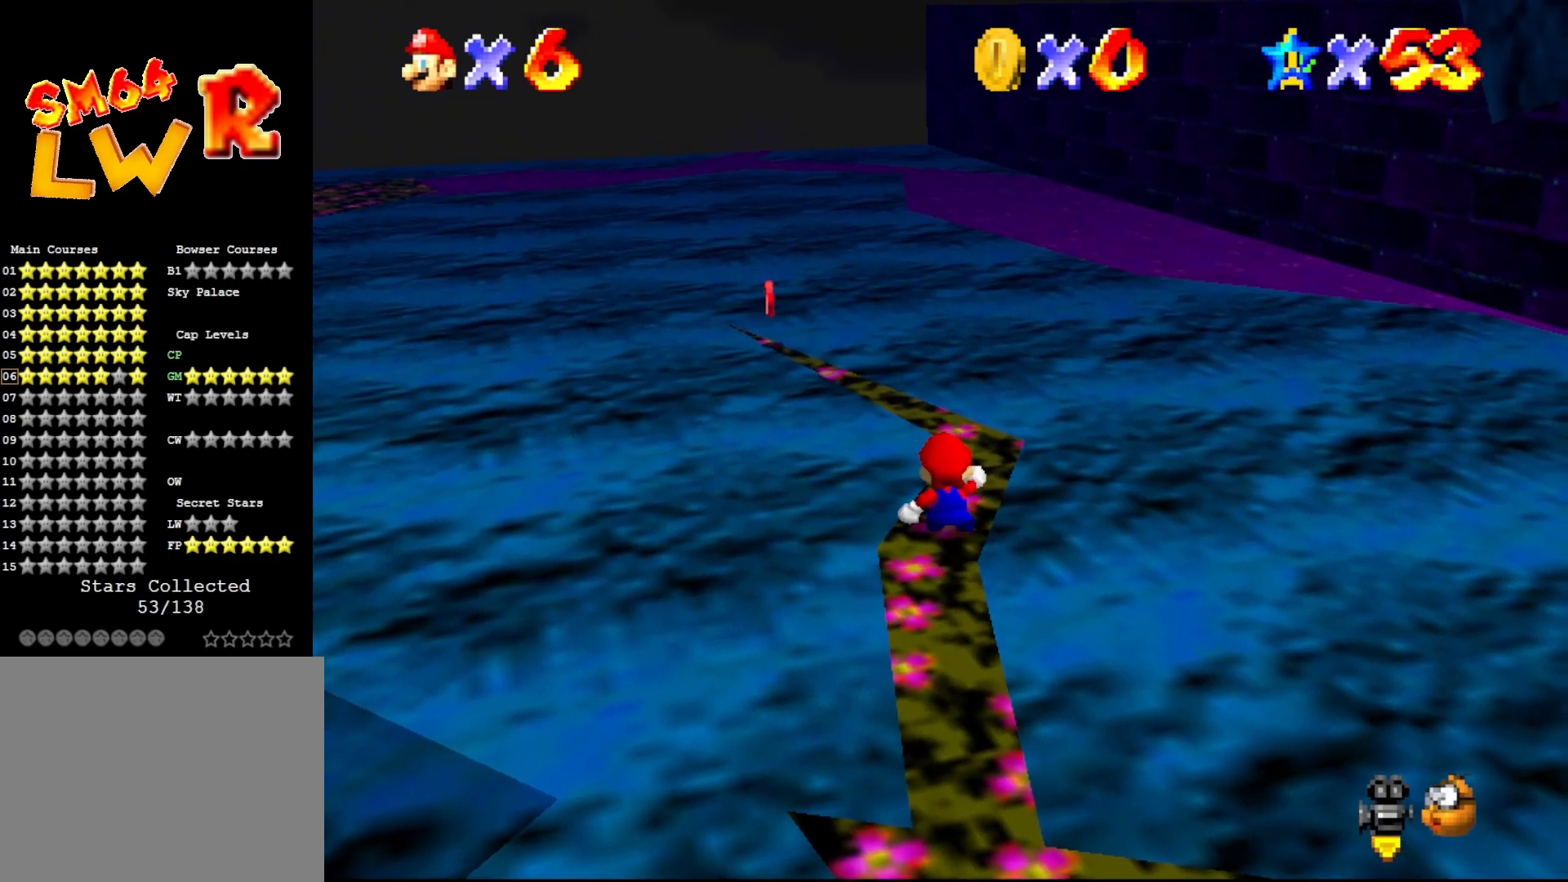
{"buttons": ["A"], "left_stick": "up-right", "events": [[33, "A", "down"], [183, "A", "up"], [433, "A", "down"]]}
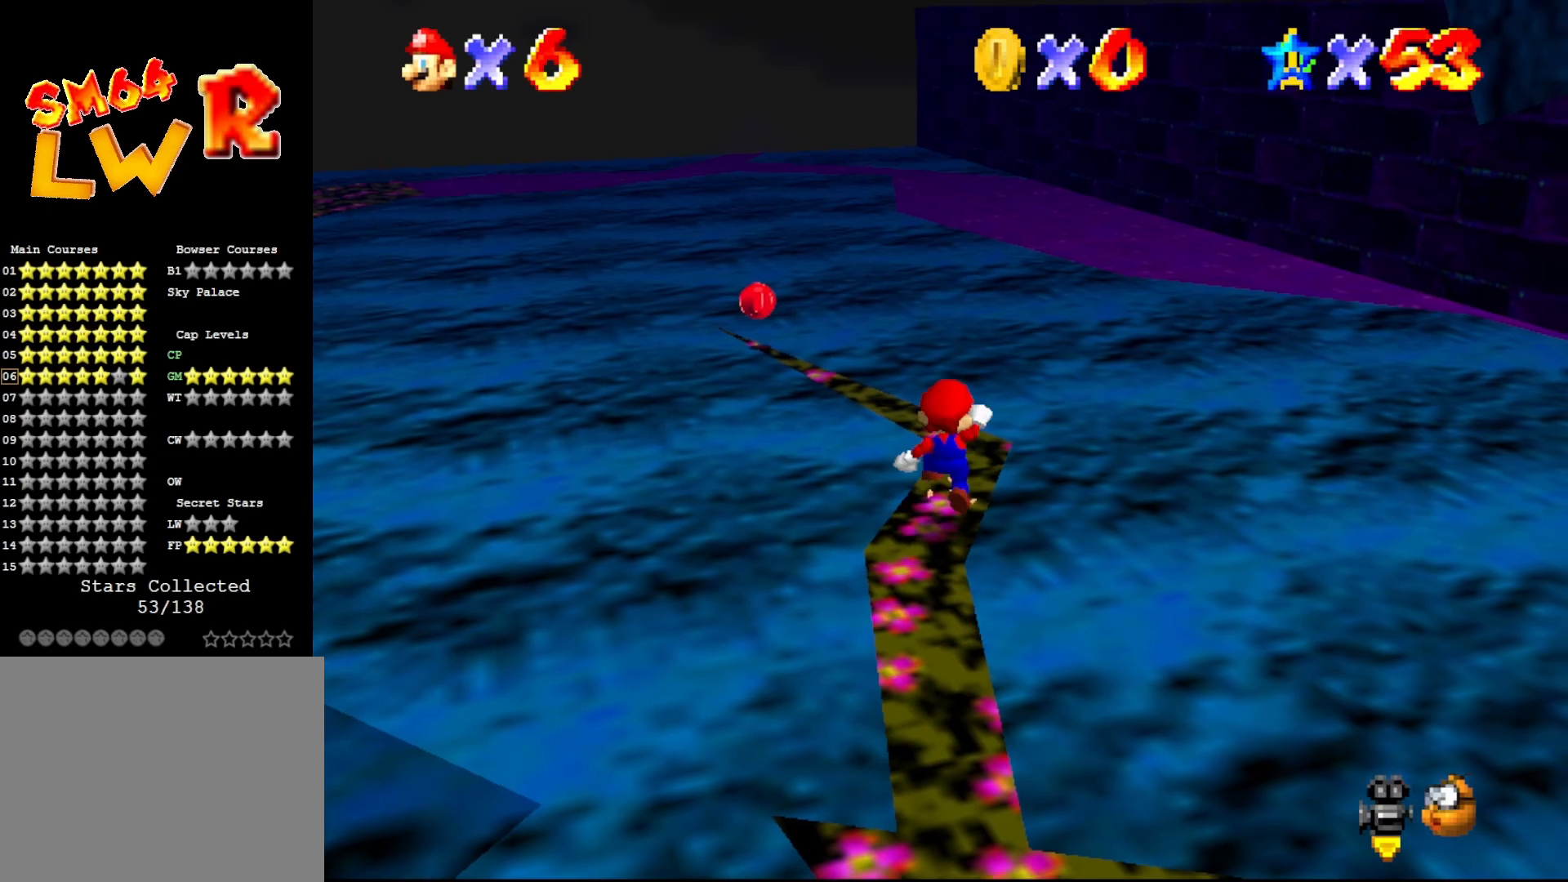
{"buttons": [], "left_stick": "center", "events": [[67, "A", "up"], [233, "left_stick", "center"]]}
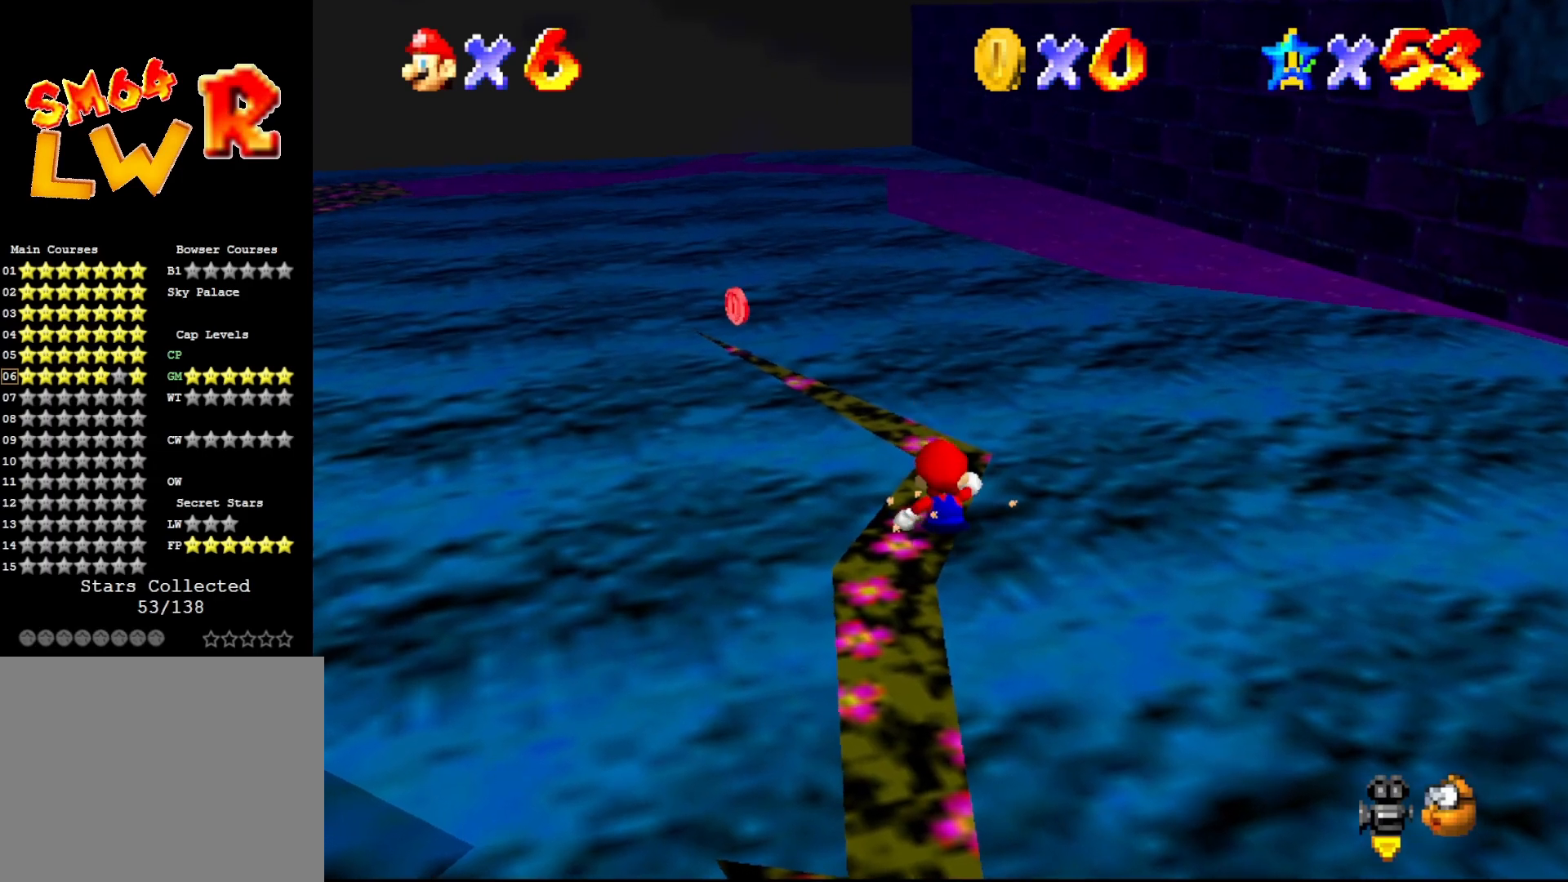
{"buttons": [], "left_stick": "up", "events": [[100, "left_stick", "up"], [133, "A", "down"], [200, "A", "up"]]}
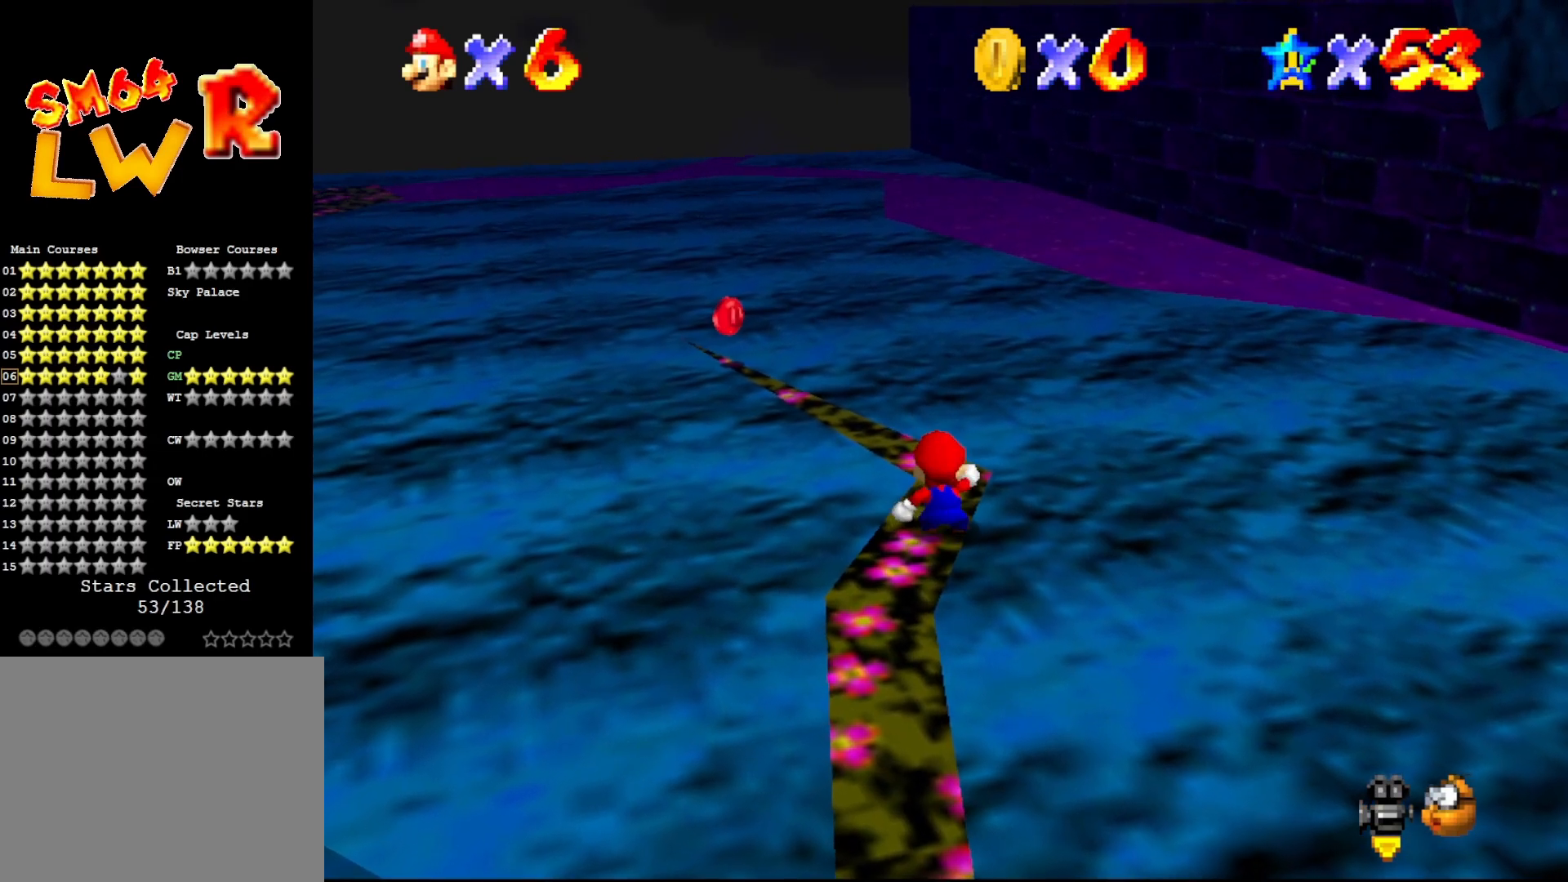
{"buttons": ["A"], "left_stick": "center", "events": [[17, "left_stick", "center"], [50, "A", "down"], [133, "A", "up"], [217, "left_stick", "up"], [350, "left_stick", "center"], [467, "A", "down"]]}
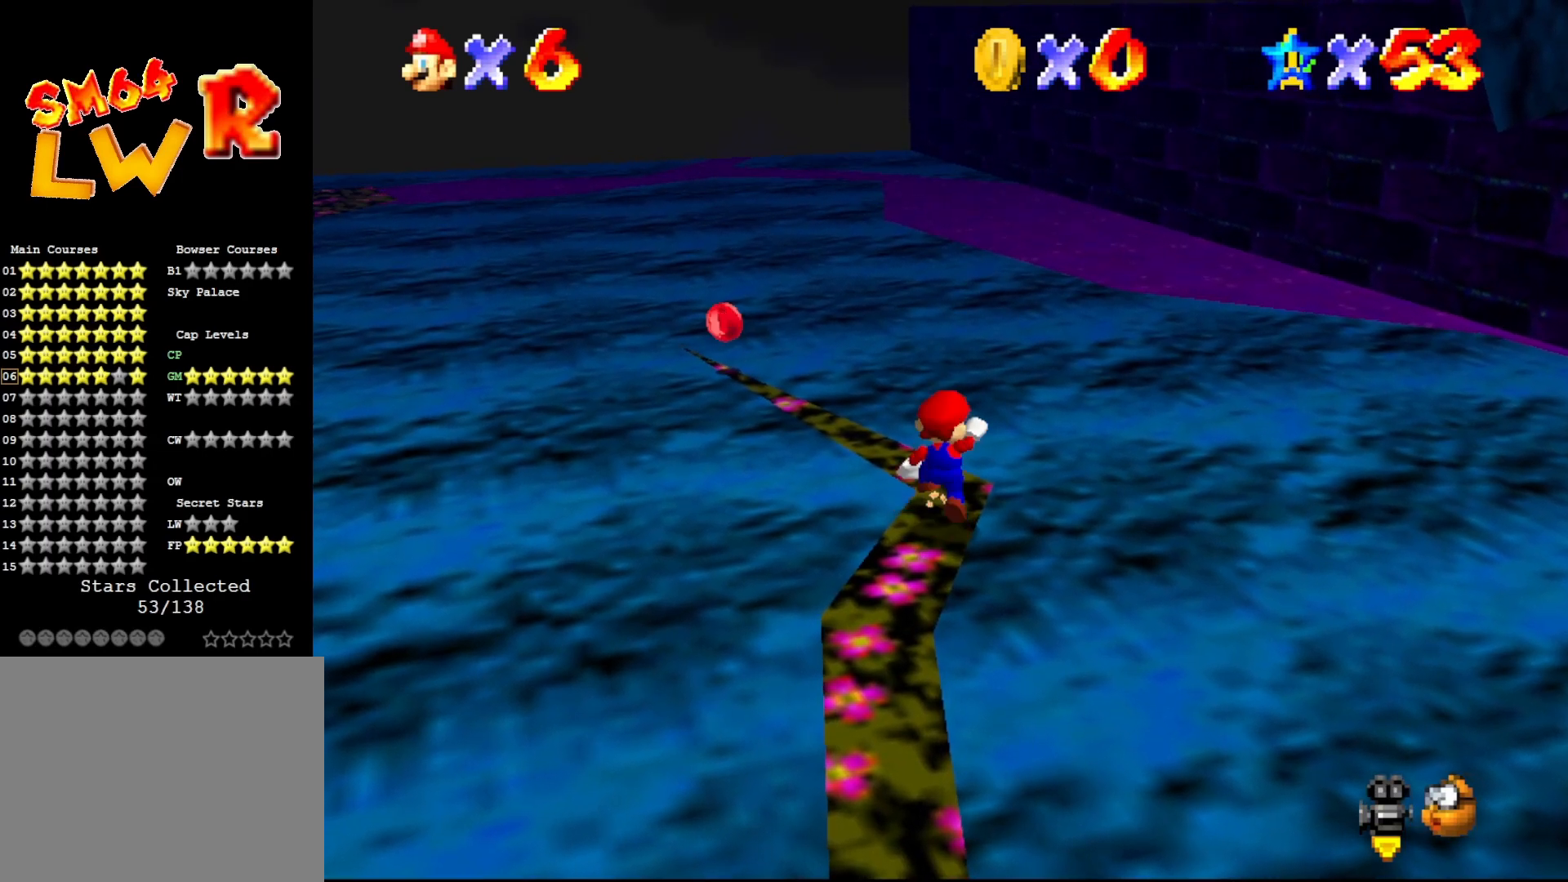
{"buttons": ["A"], "left_stick": "center", "events": [[33, "A", "up"], [67, "left_stick", "up"], [250, "left_stick", "center"], [500, "A", "down"]]}
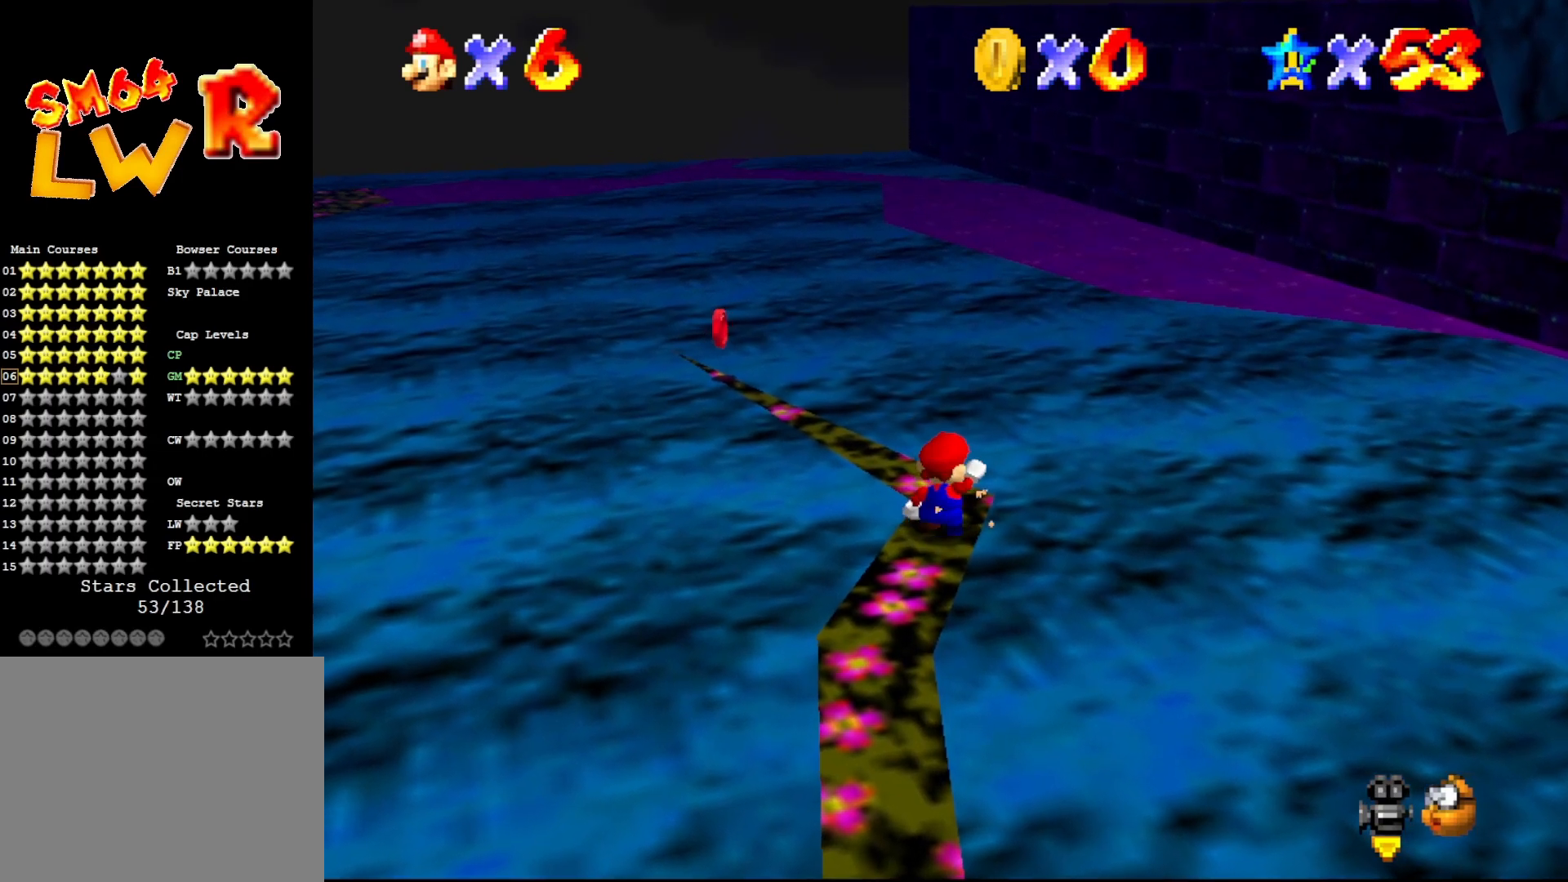
{"buttons": ["DPAD_RIGHT"], "left_stick": "center", "events": [[33, "A", "up"], [33, "DPAD_RIGHT", "down"], [200, "DPAD_DOWN", "down"], [433, "DPAD_DOWN", "up"]]}
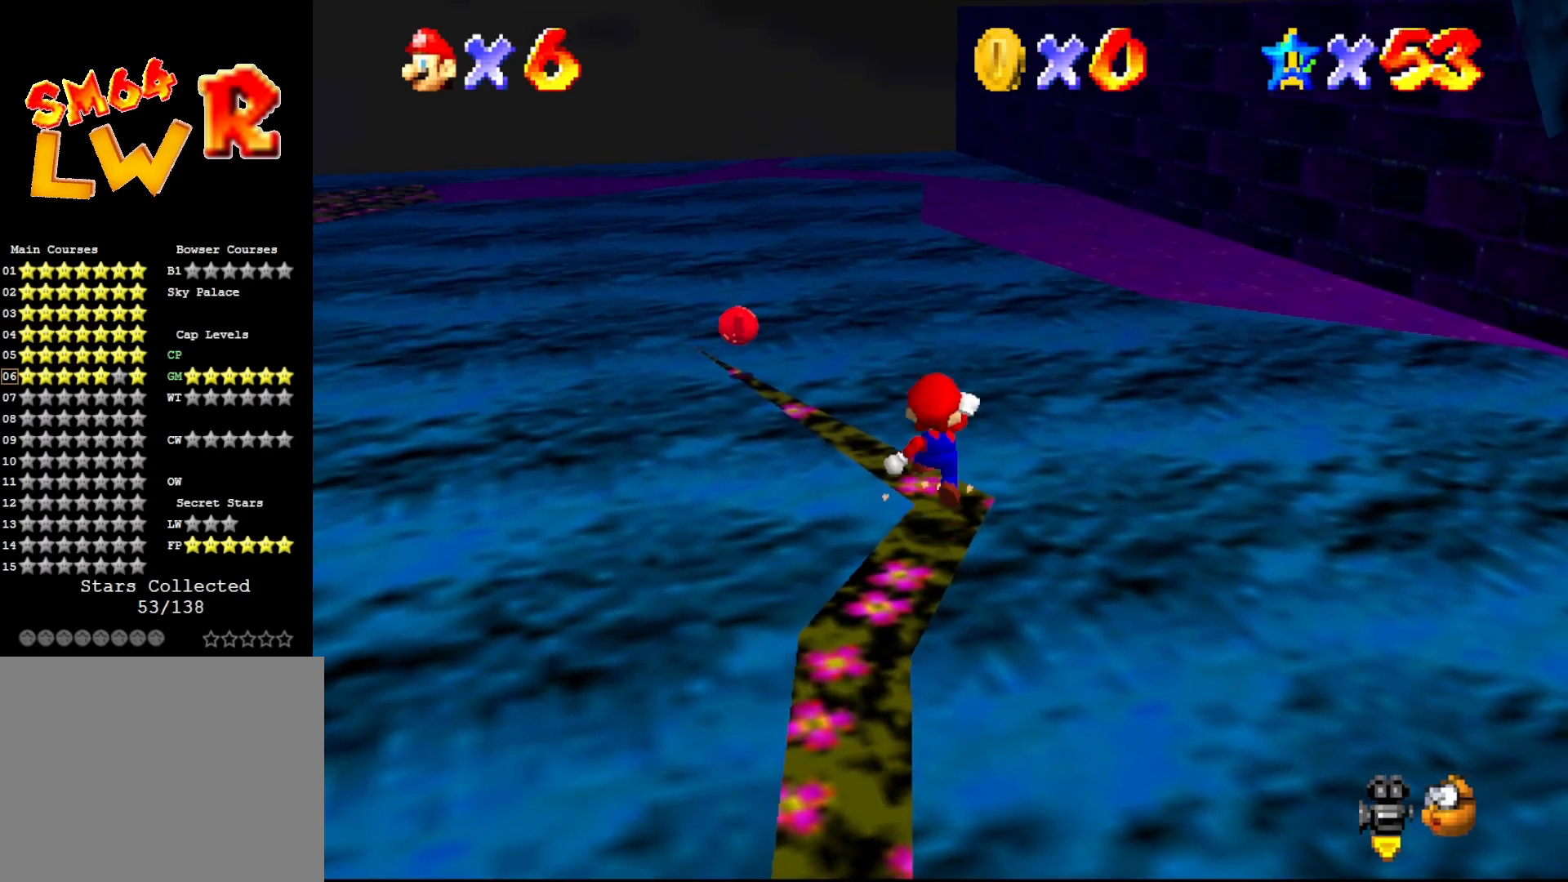
{"buttons": ["DPAD_RIGHT"], "left_stick": "center", "events": [[350, "A", "down"], [483, "A", "up"]]}
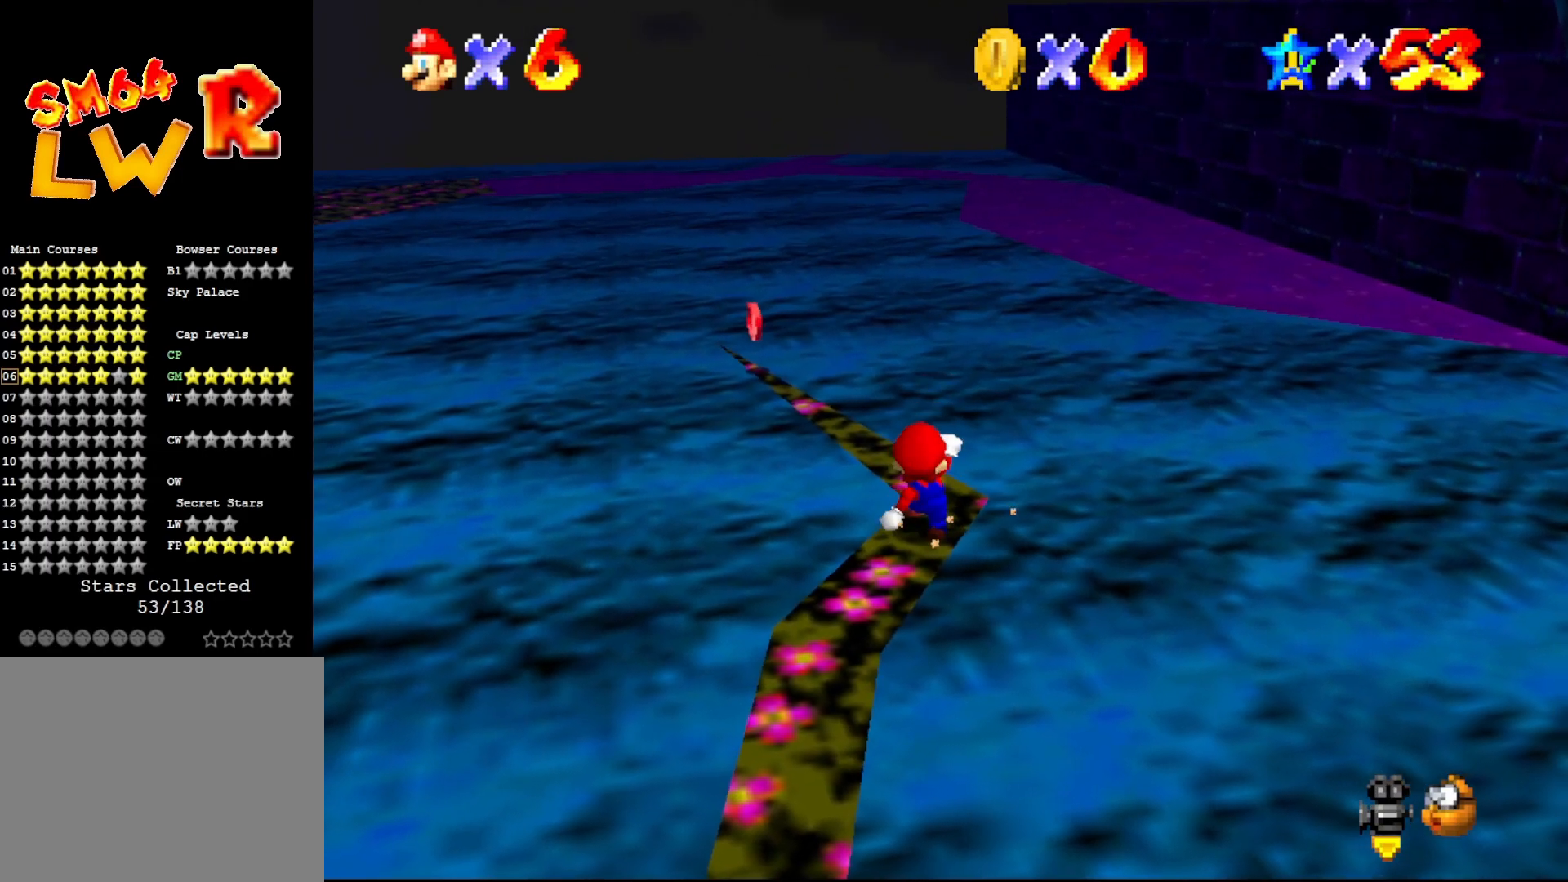
{"buttons": ["DPAD_RIGHT"], "left_stick": "center", "events": [[250, "A", "down"], [317, "A", "up"], [433, "A", "down"], [500, "A", "up"]]}
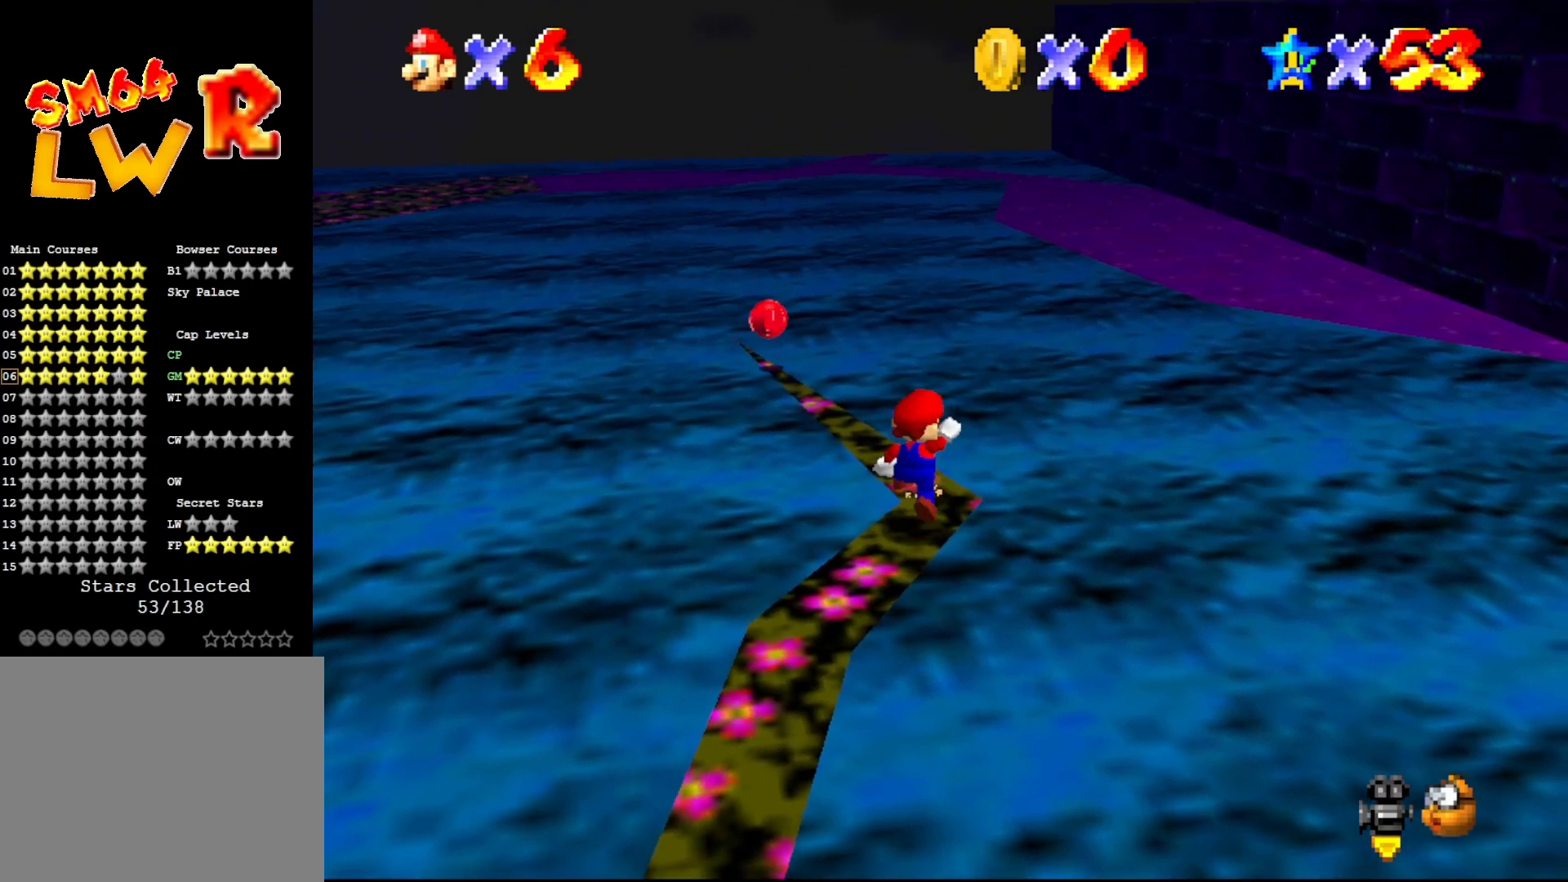
{"buttons": ["A", "DPAD_RIGHT"], "left_stick": "center", "events": [[250, "A", "down"], [283, "A", "up"], [383, "A", "down"], [400, "A", "up"], [500, "A", "down"]]}
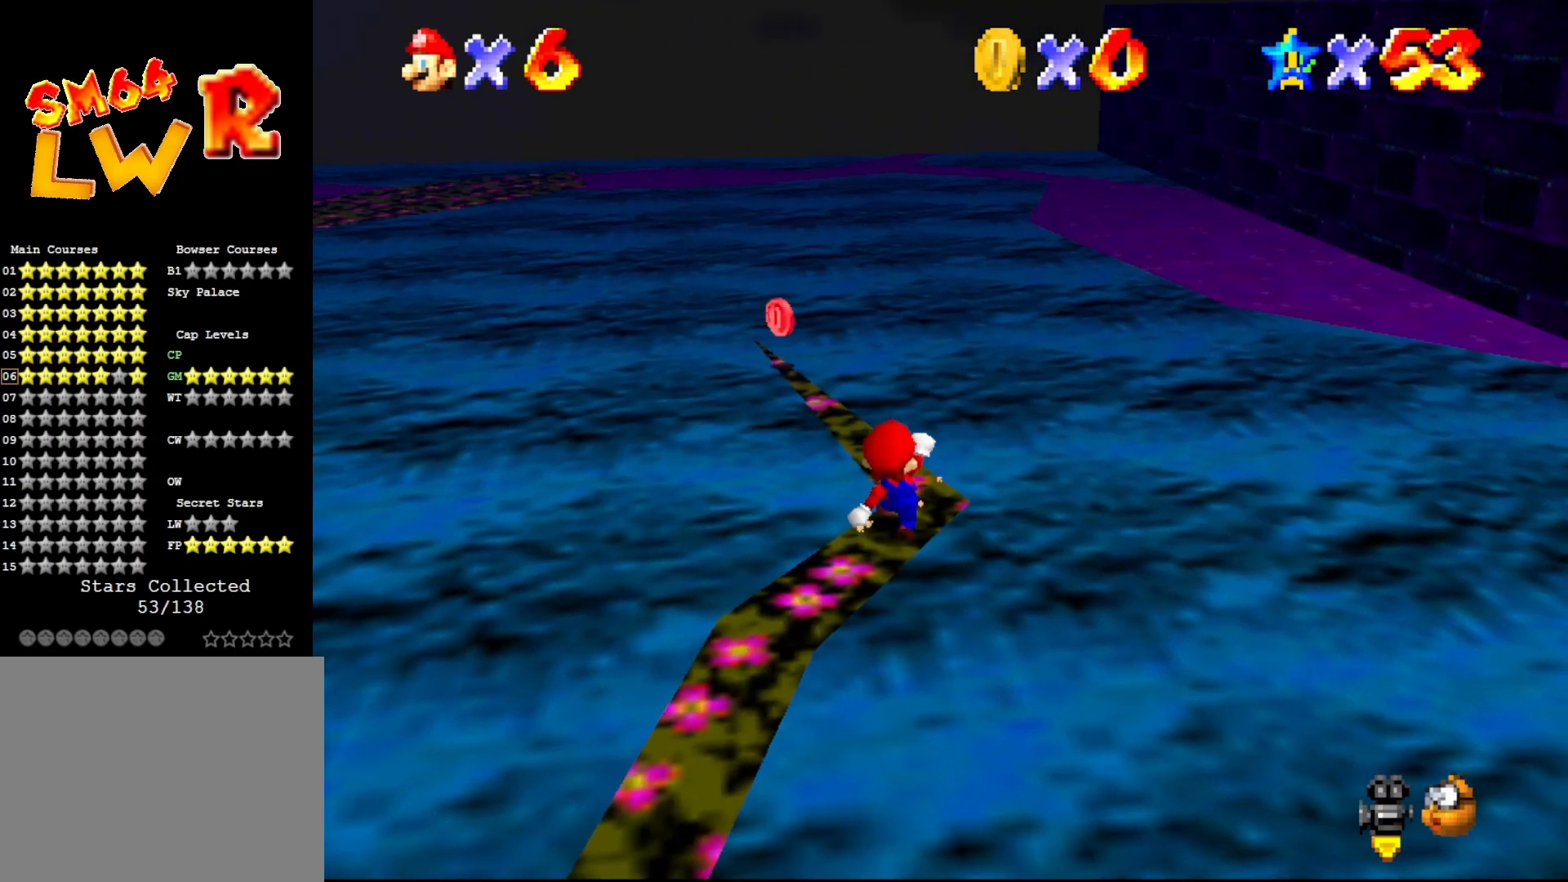
{"buttons": ["DPAD_RIGHT"], "left_stick": "center", "events": [[33, "A", "up"], [167, "A", "down"], [200, "A", "up"], [267, "A", "down"], [300, "A", "up"], [400, "A", "down"], [450, "A", "up"]]}
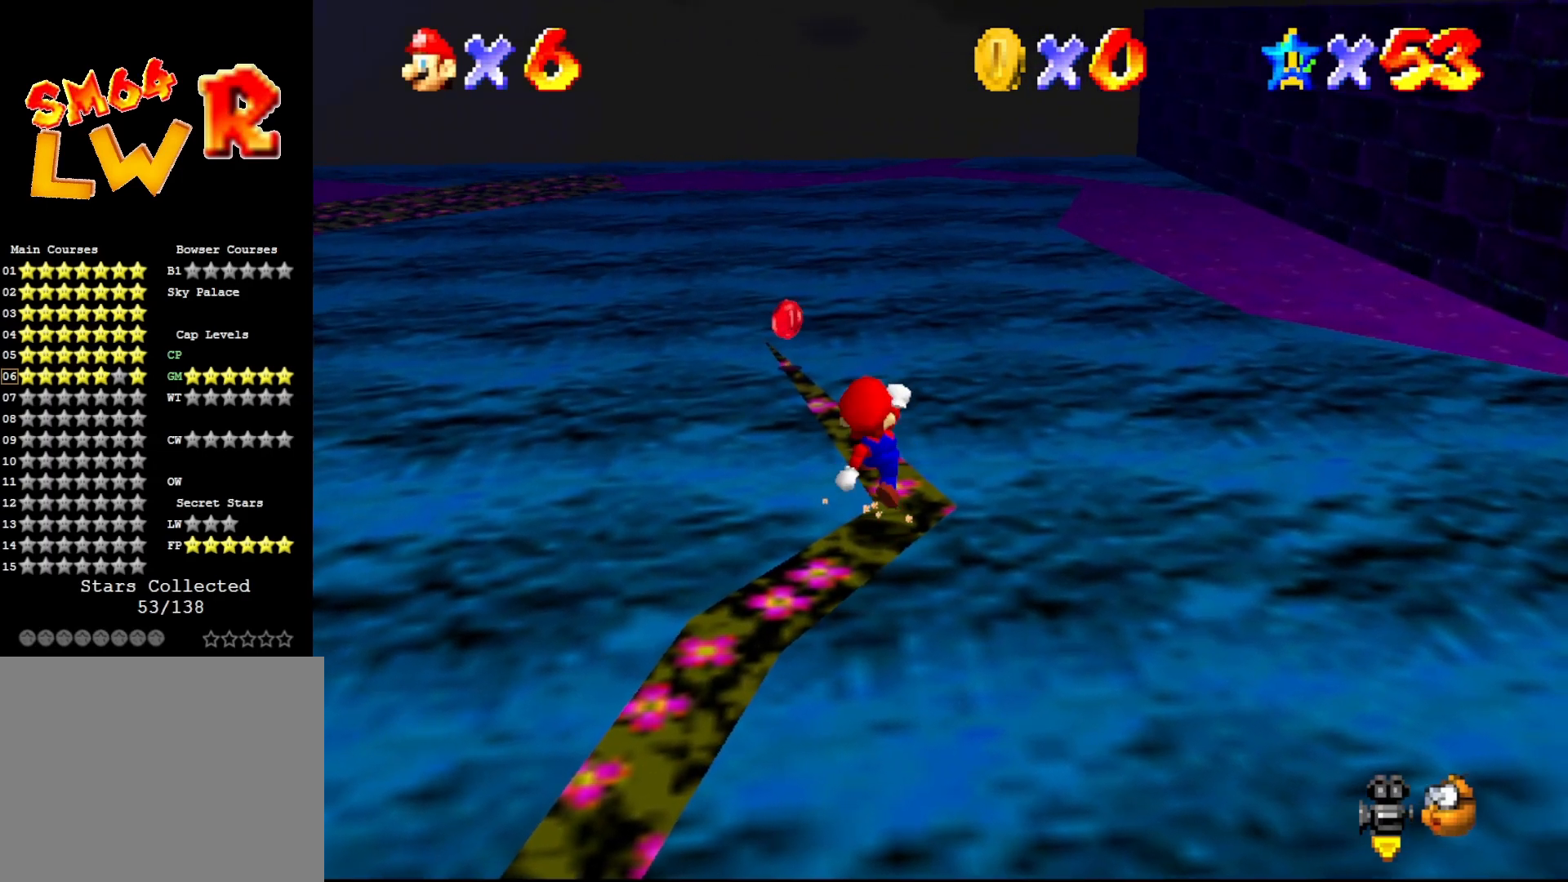
{"buttons": [], "left_stick": "center", "events": [[50, "A", "down"], [100, "A", "up"], [233, "DPAD_RIGHT", "up"]]}
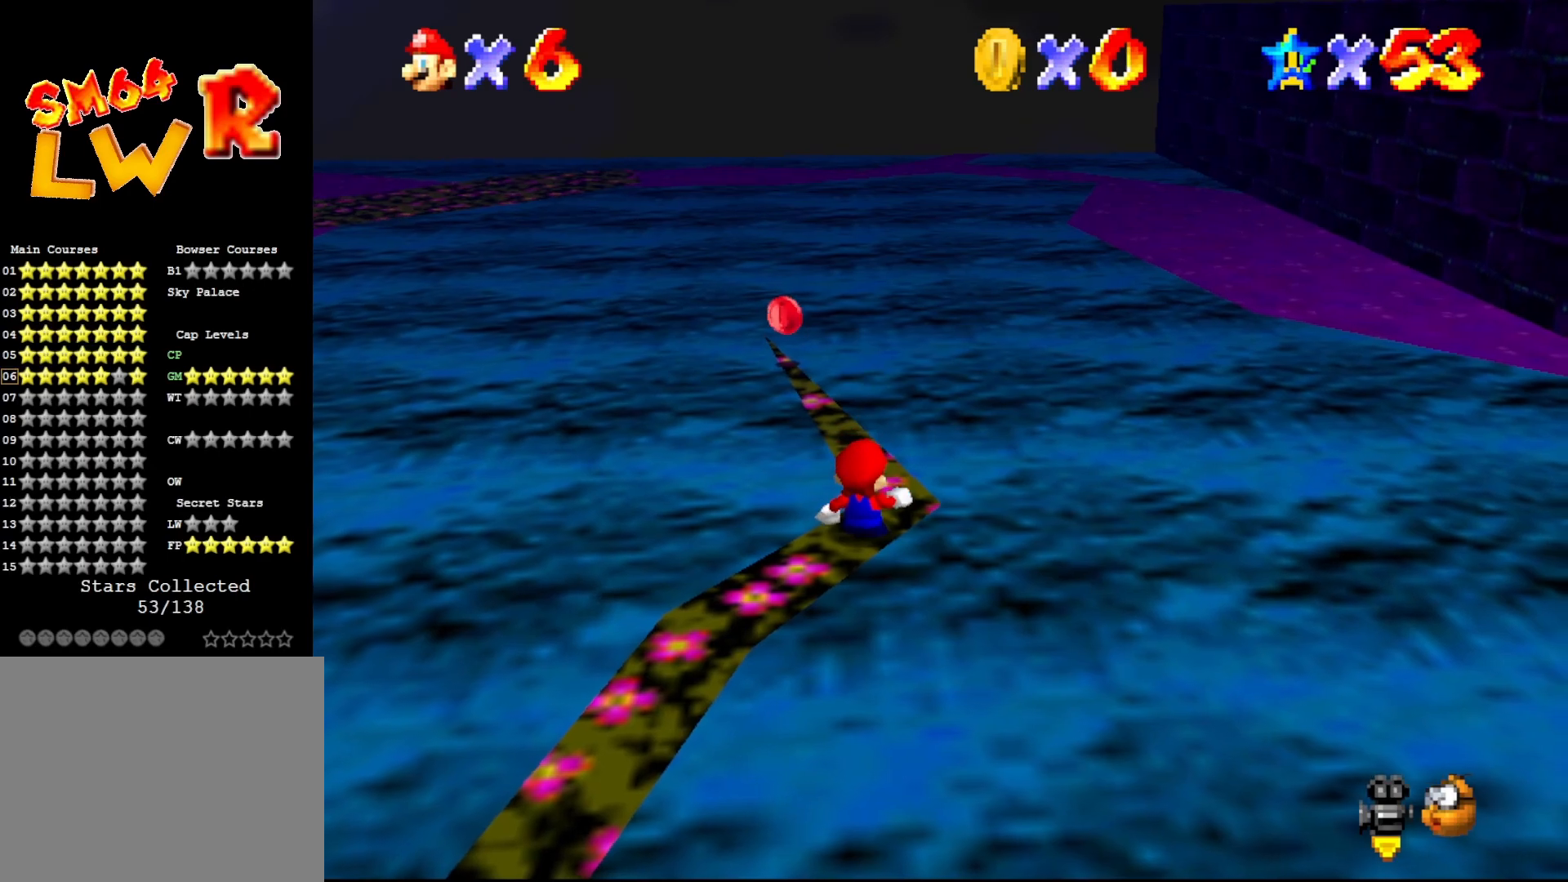
{"buttons": [], "left_stick": "up", "events": [[283, "left_stick", "up"]]}
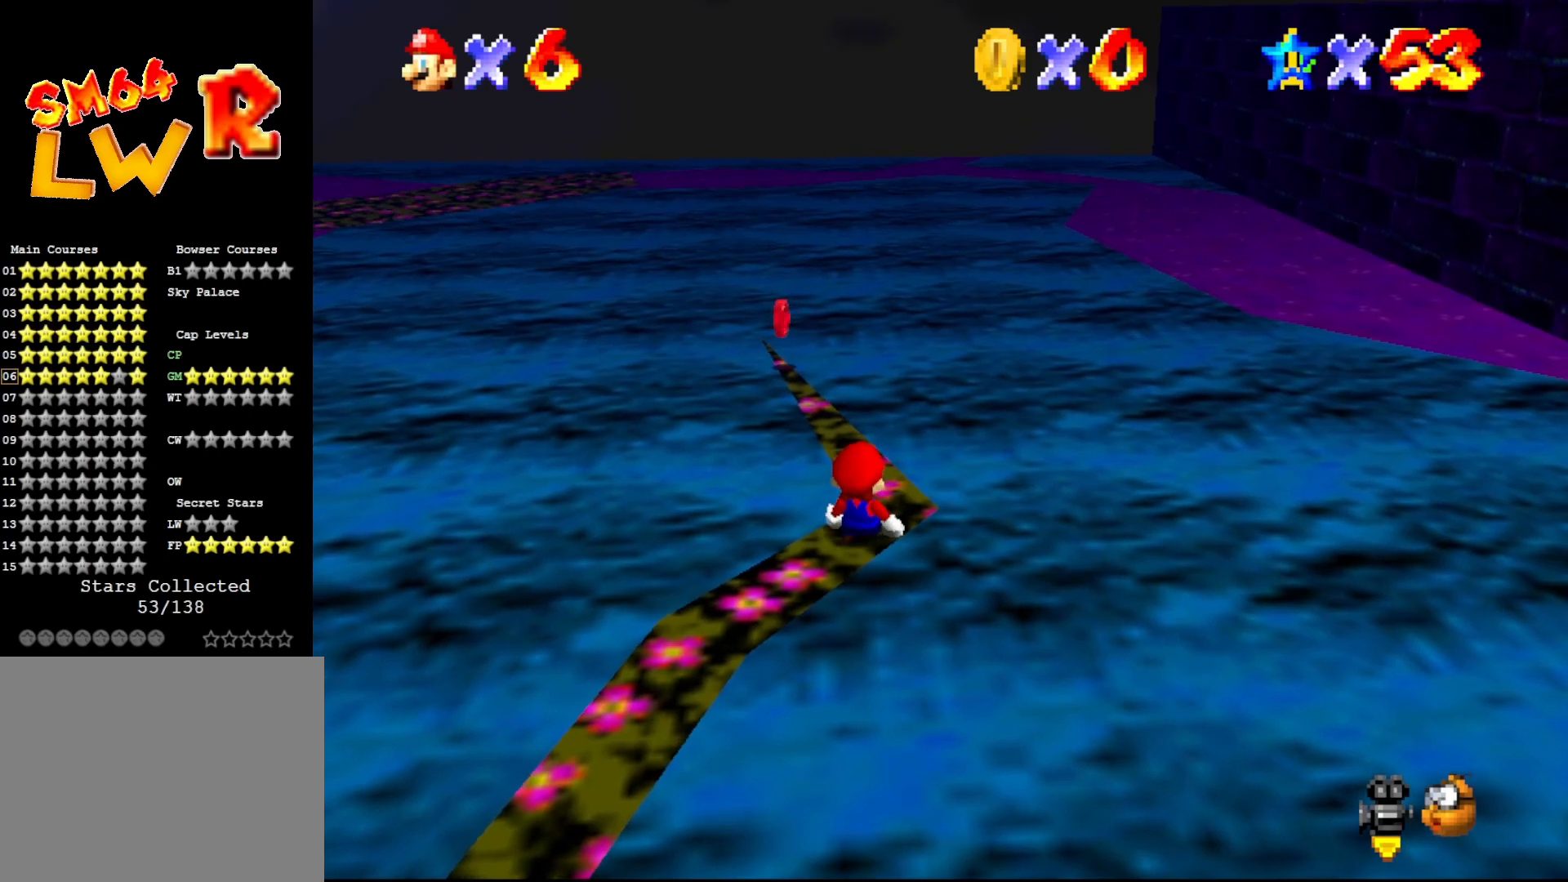
{"buttons": [], "left_stick": "up-right", "events": [[33, "left_stick", "up-right"]]}
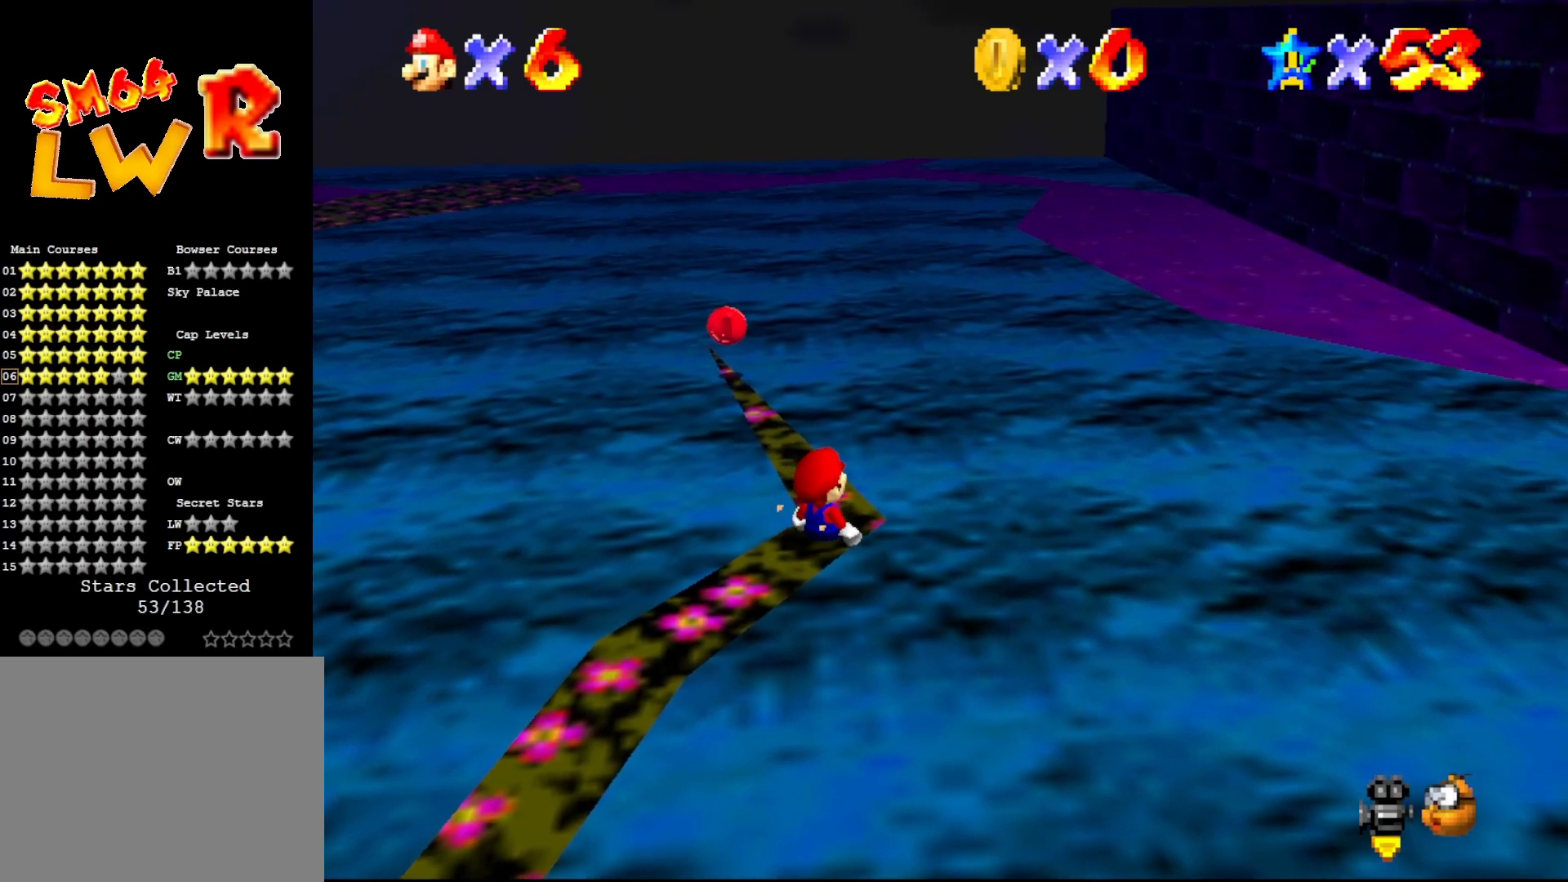
{"buttons": [], "left_stick": "up-right", "events": []}
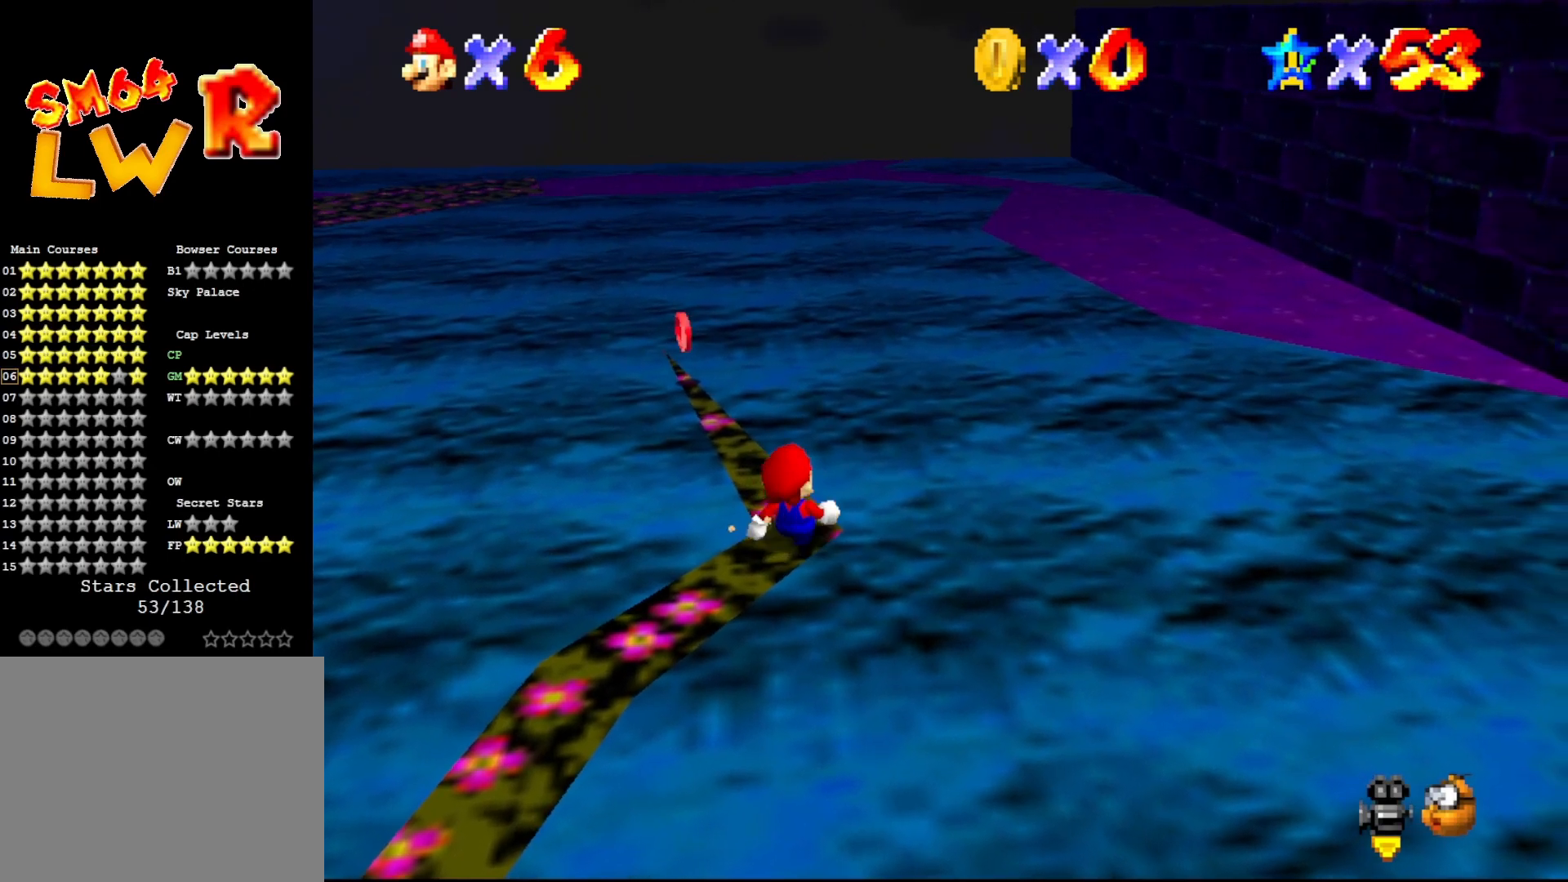
{"buttons": [], "left_stick": "center", "events": [[17, "left_stick", "up"], [333, "left_stick", "center"]]}